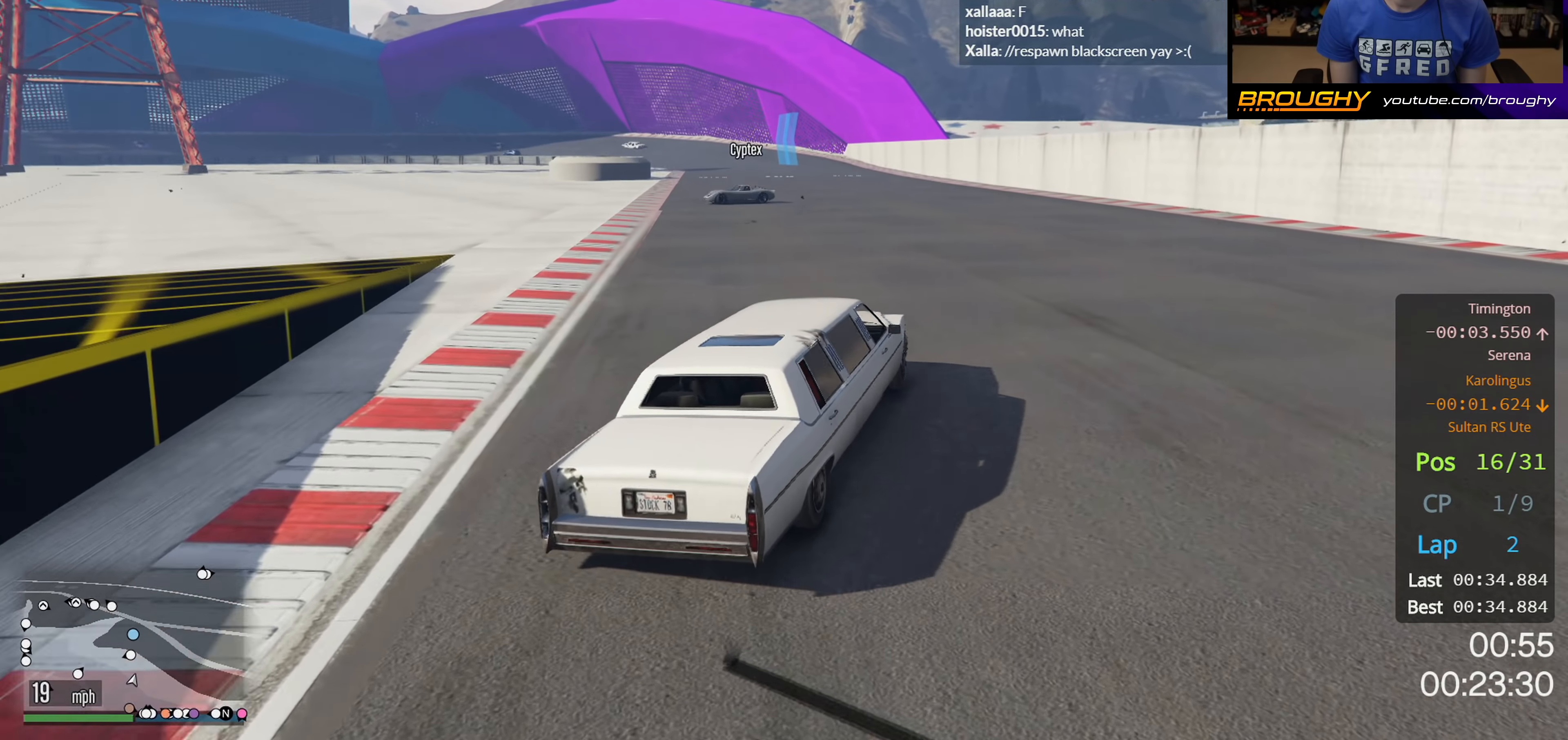
Gameplay with a controller (Xbox layout); each line is a JSON object with the inputs held at the frame after it. "events" lists button and stick changes between this image and that frame as [ms after this image, input, new state], when the widget could be followed in between.
{"buttons": ["R2"], "left_stick": "center", "right_stick": "down-left", "events": [[250, "right_stick", "down-left"], [450, "left_stick", "center"]]}
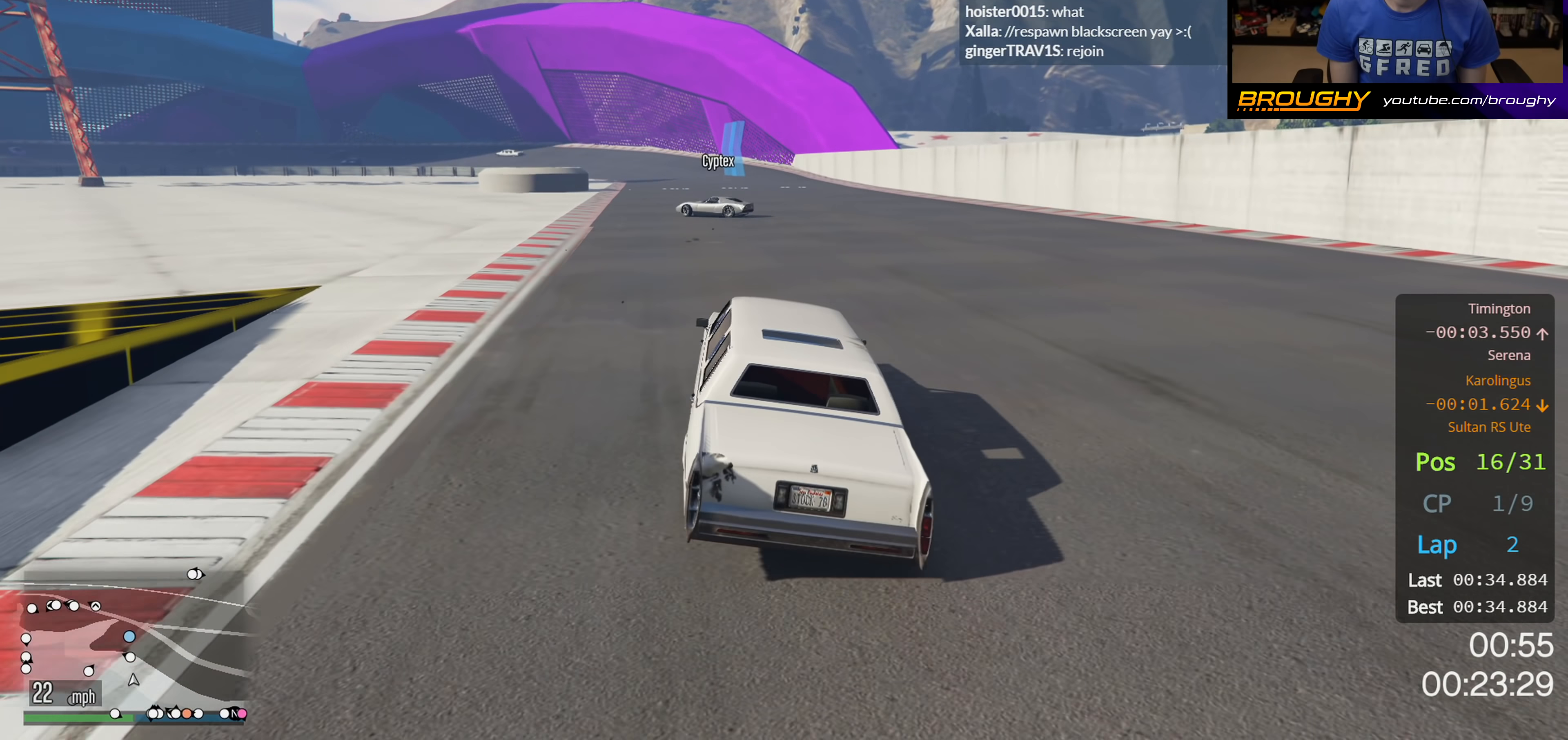
{"buttons": ["R2"], "left_stick": "center", "right_stick": "center", "events": [[450, "right_stick", "center"]]}
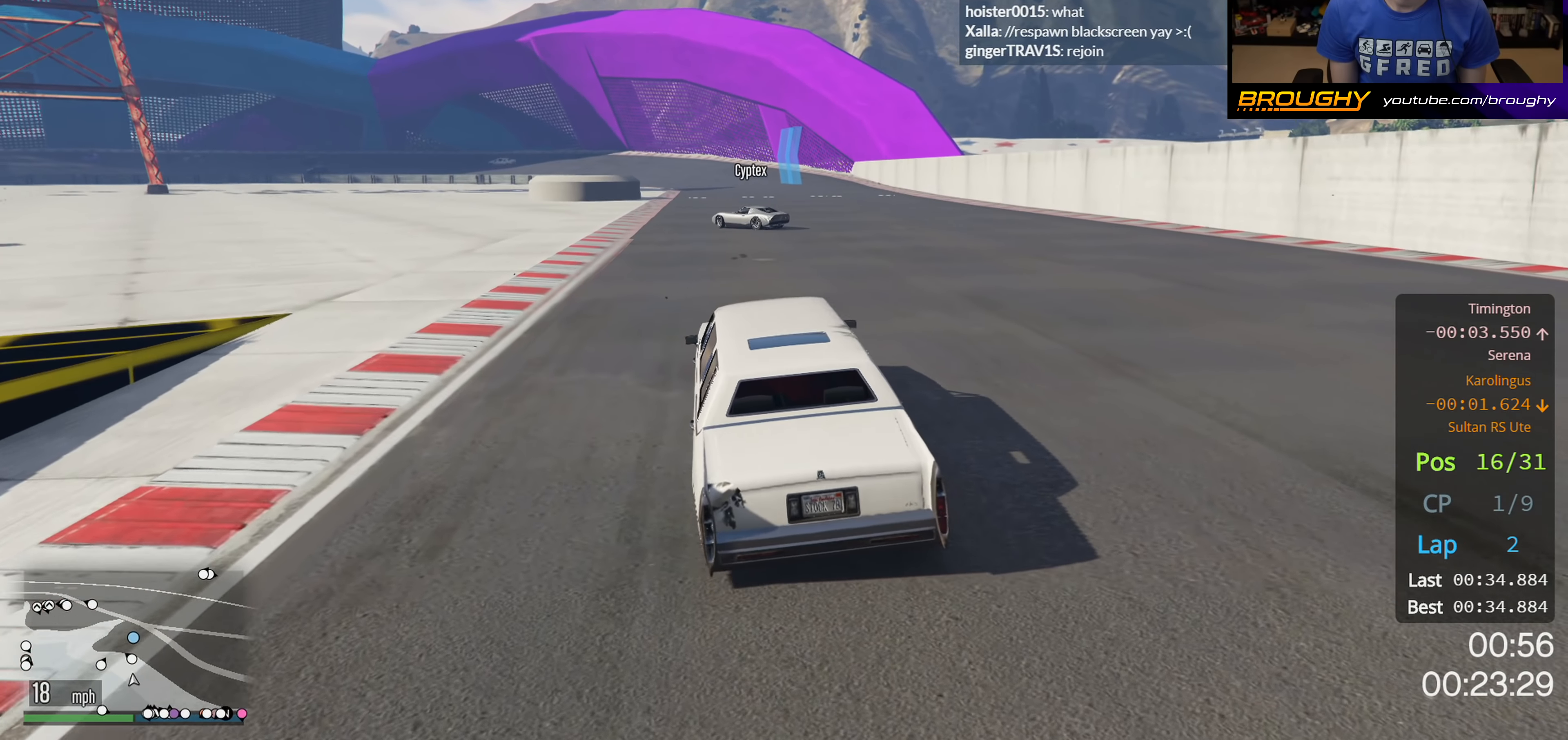
{"buttons": ["R2"], "left_stick": "right", "right_stick": "center", "events": [[367, "left_stick", "right"]]}
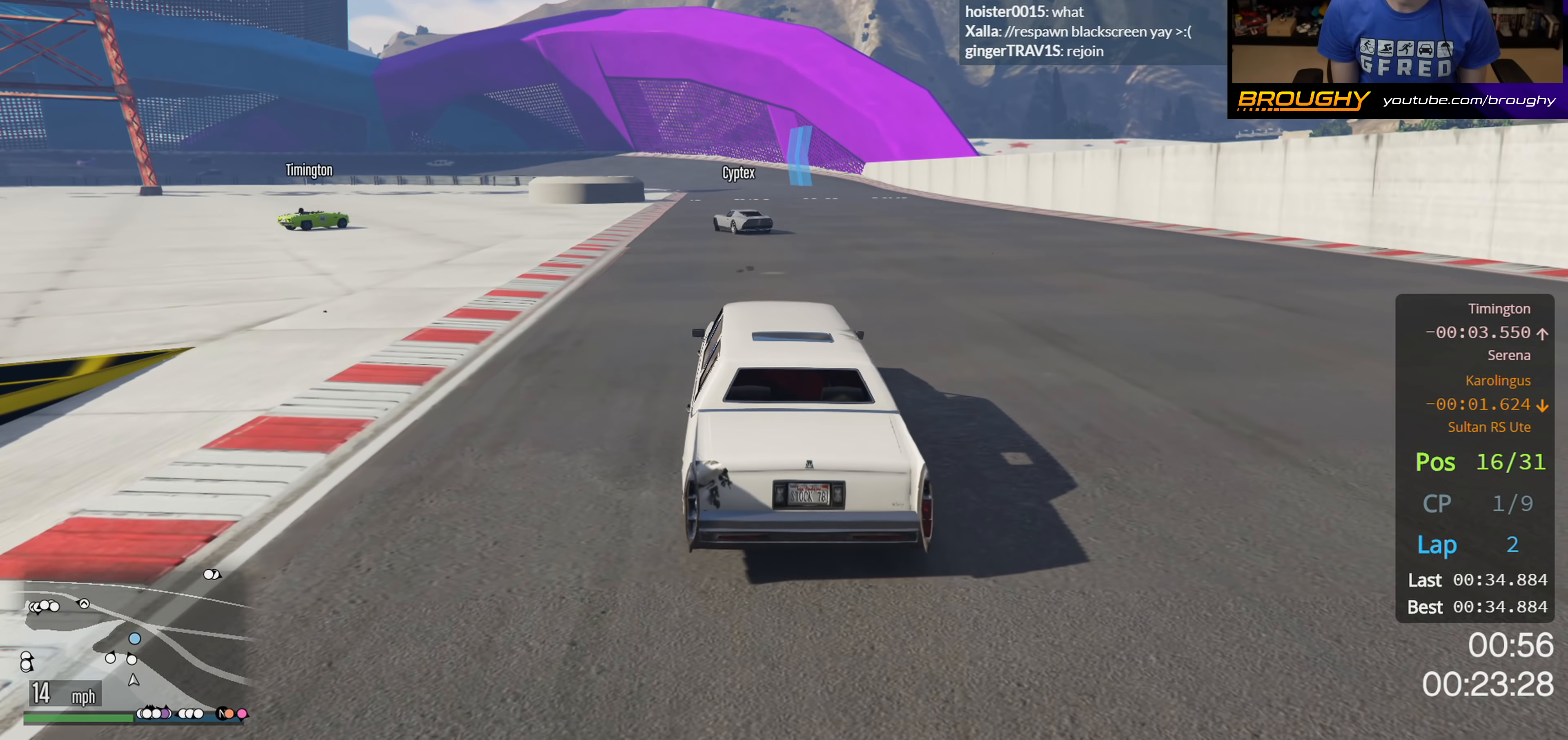
{"buttons": ["R2"], "left_stick": "center", "right_stick": "center", "events": [[117, "left_stick", "center"]]}
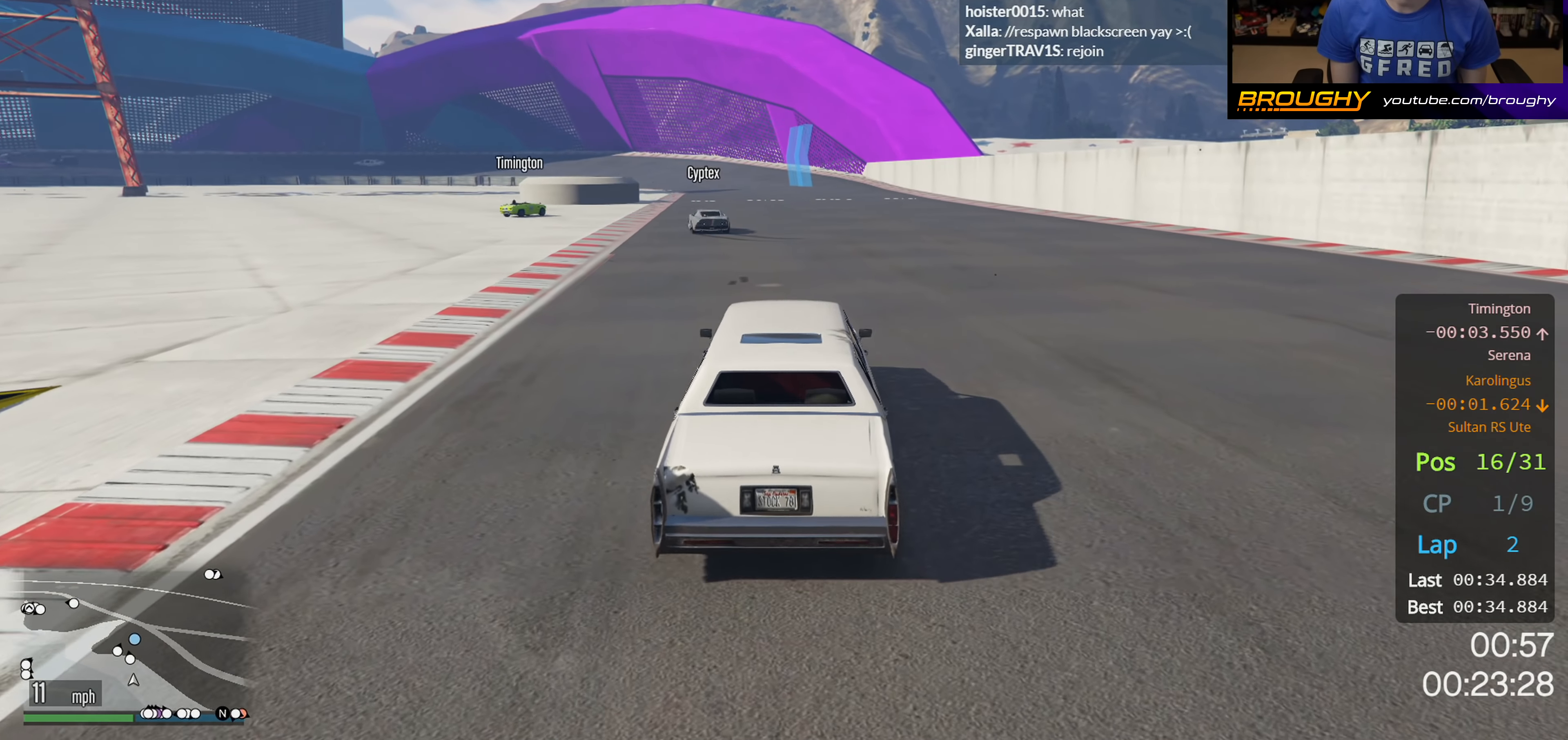
{"buttons": ["R2"], "left_stick": "up-left", "right_stick": "center", "events": [[467, "left_stick", "up-left"]]}
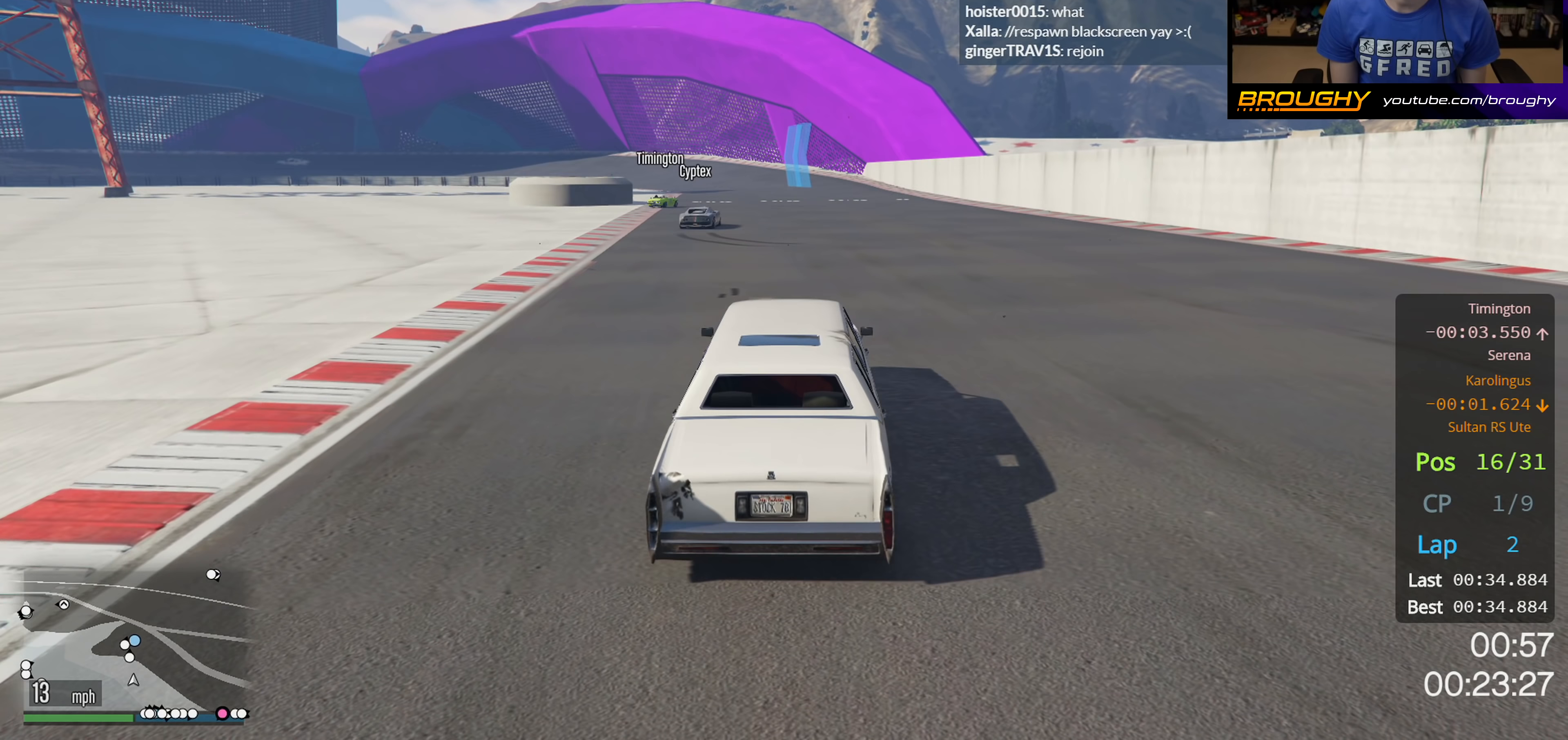
{"buttons": ["R2"], "left_stick": "center", "right_stick": "center", "events": [[117, "left_stick", "center"]]}
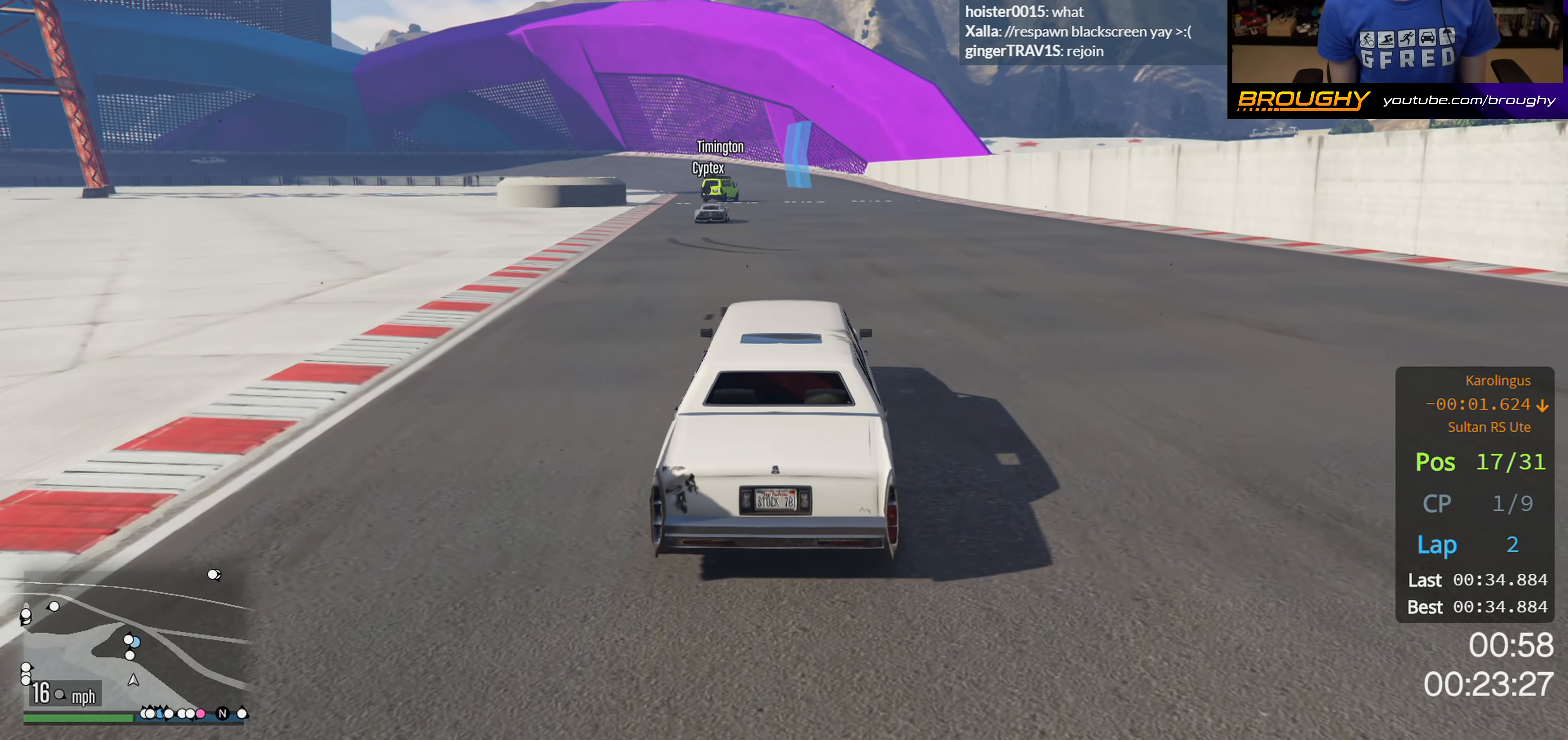
{"buttons": ["R2"], "left_stick": "center", "right_stick": "center", "events": []}
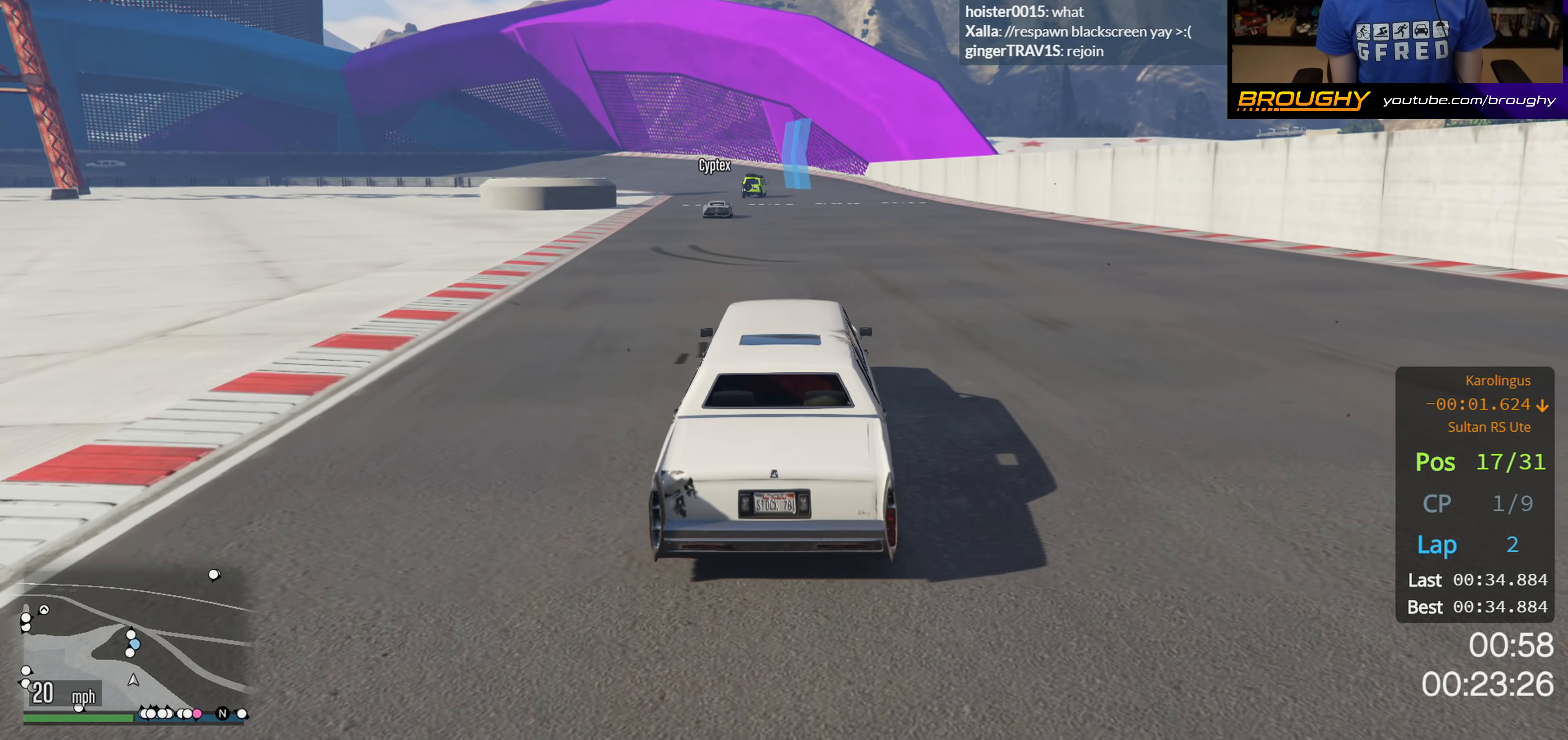
{"buttons": ["R2"], "left_stick": "center", "right_stick": "center", "events": []}
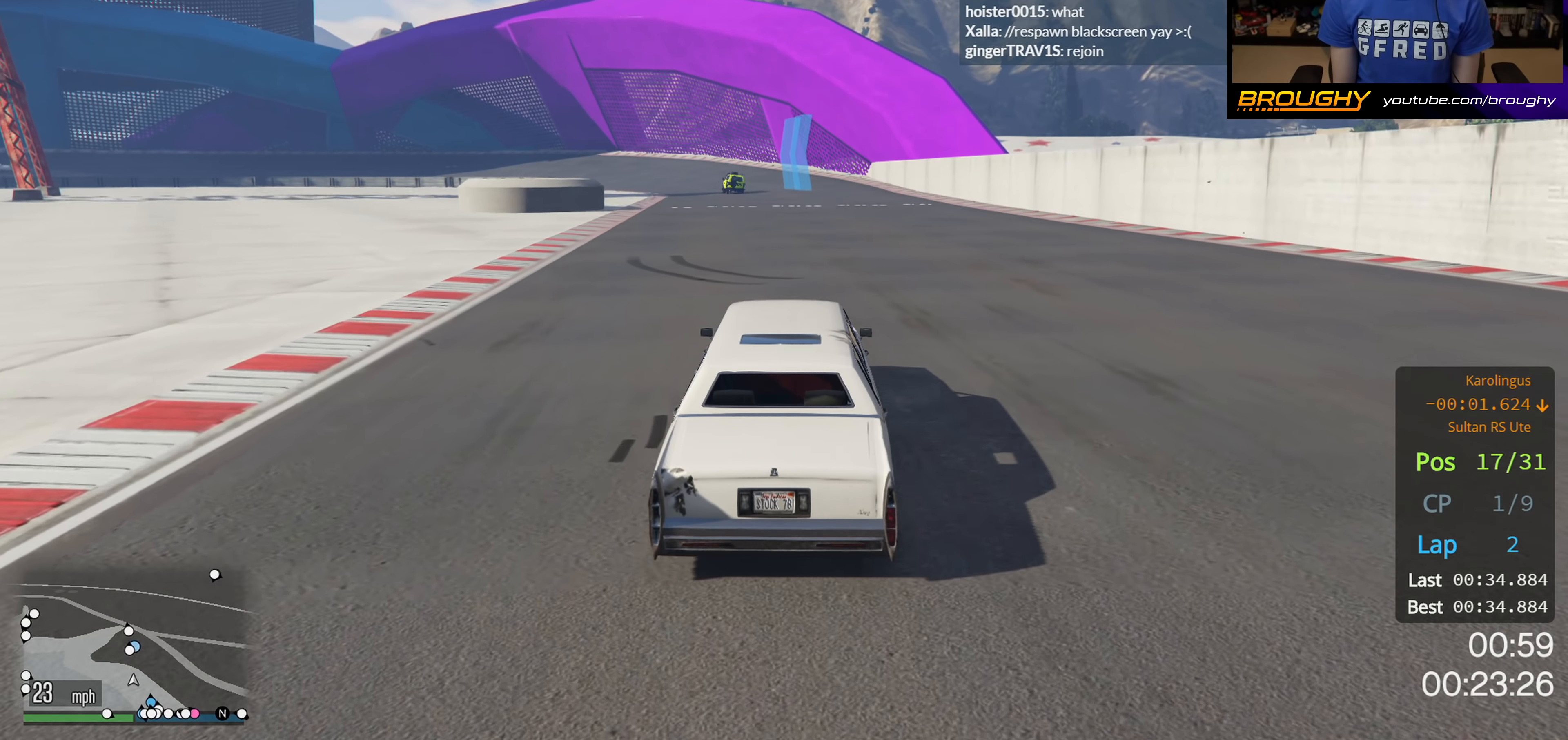
{"buttons": ["R2"], "left_stick": "center", "right_stick": "center", "events": []}
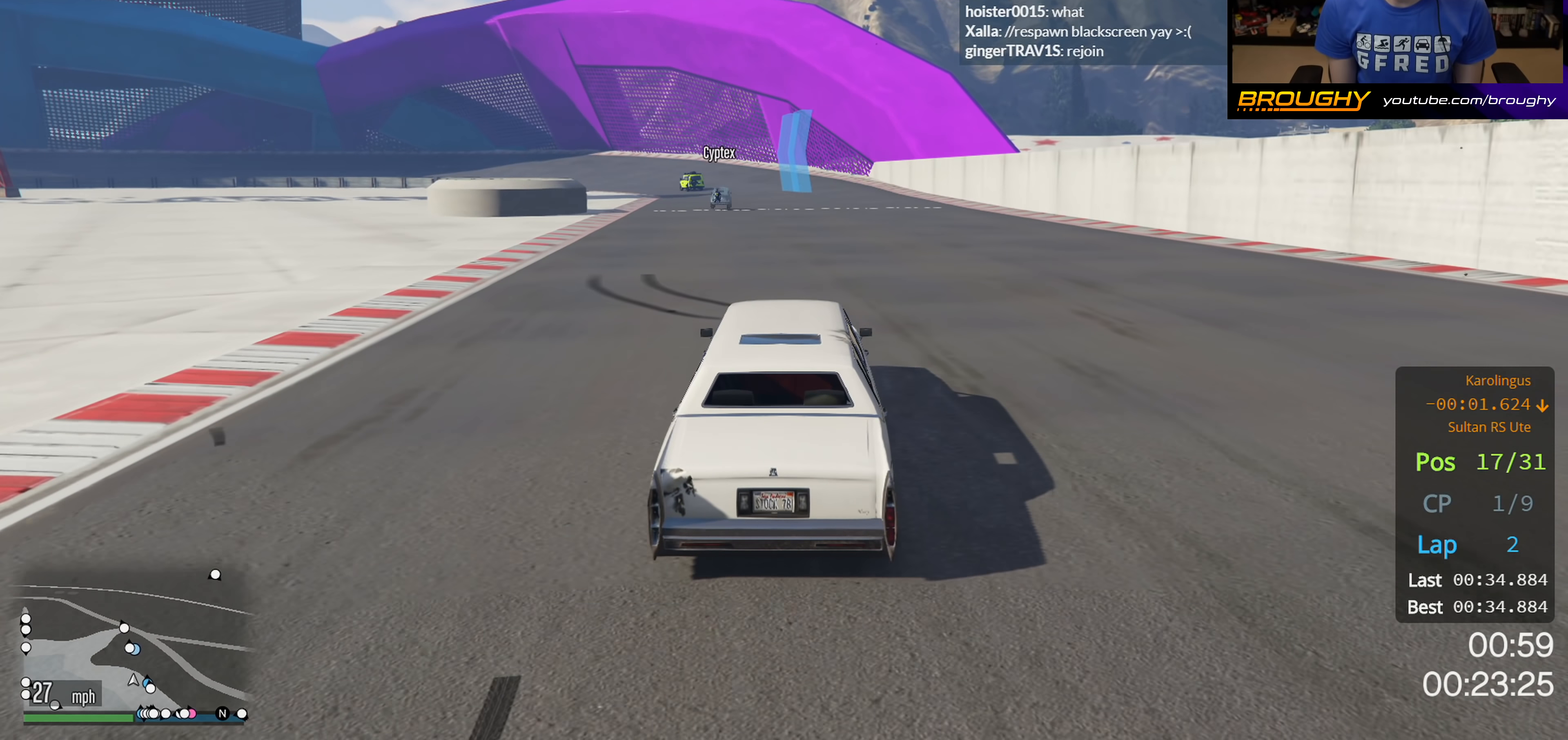
{"buttons": ["R2"], "left_stick": "center", "right_stick": "center", "events": []}
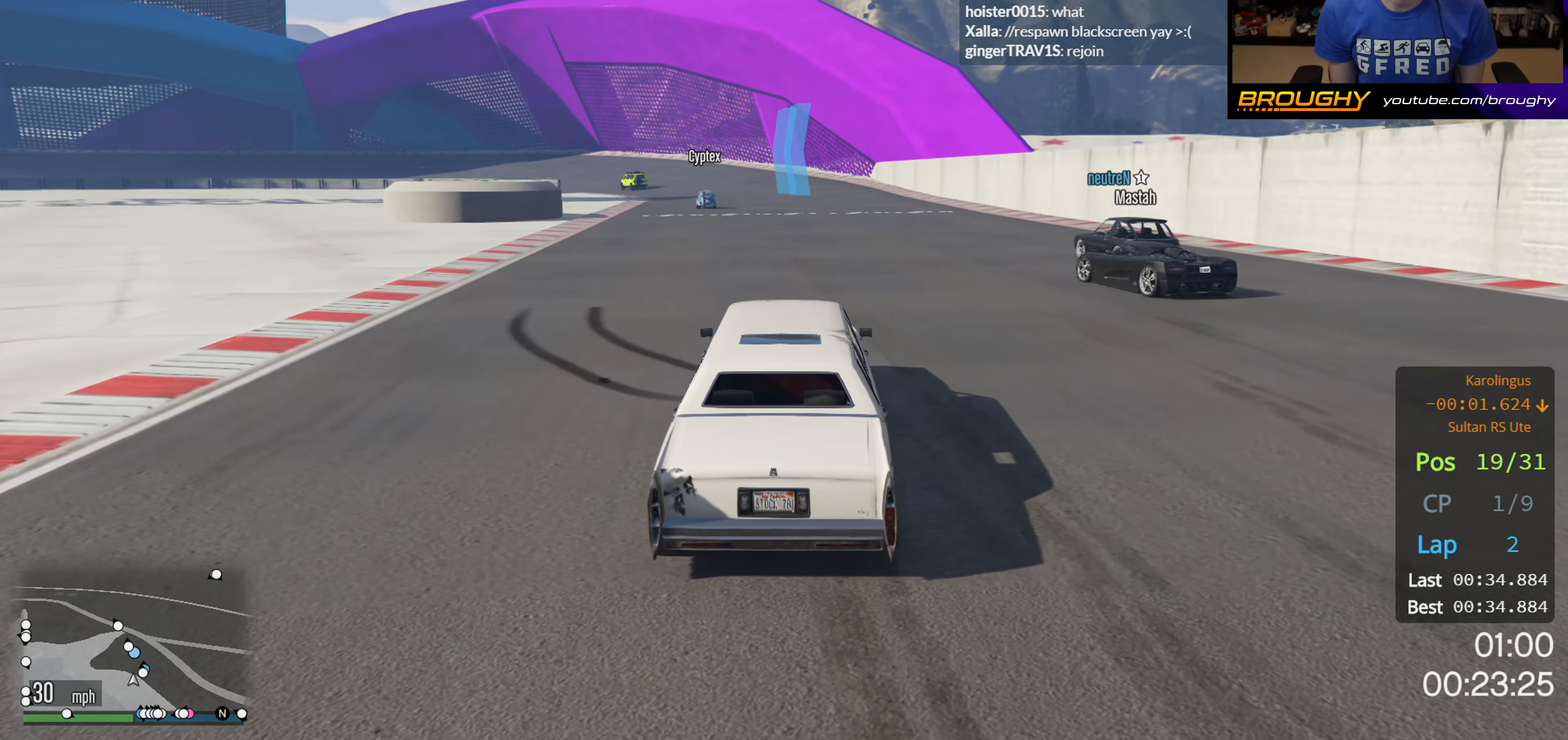
{"buttons": ["R2"], "left_stick": "center", "right_stick": "center", "events": [[17, "left_stick", "up-left"], [100, "left_stick", "center"], [283, "left_stick", "up-left"], [433, "left_stick", "center"]]}
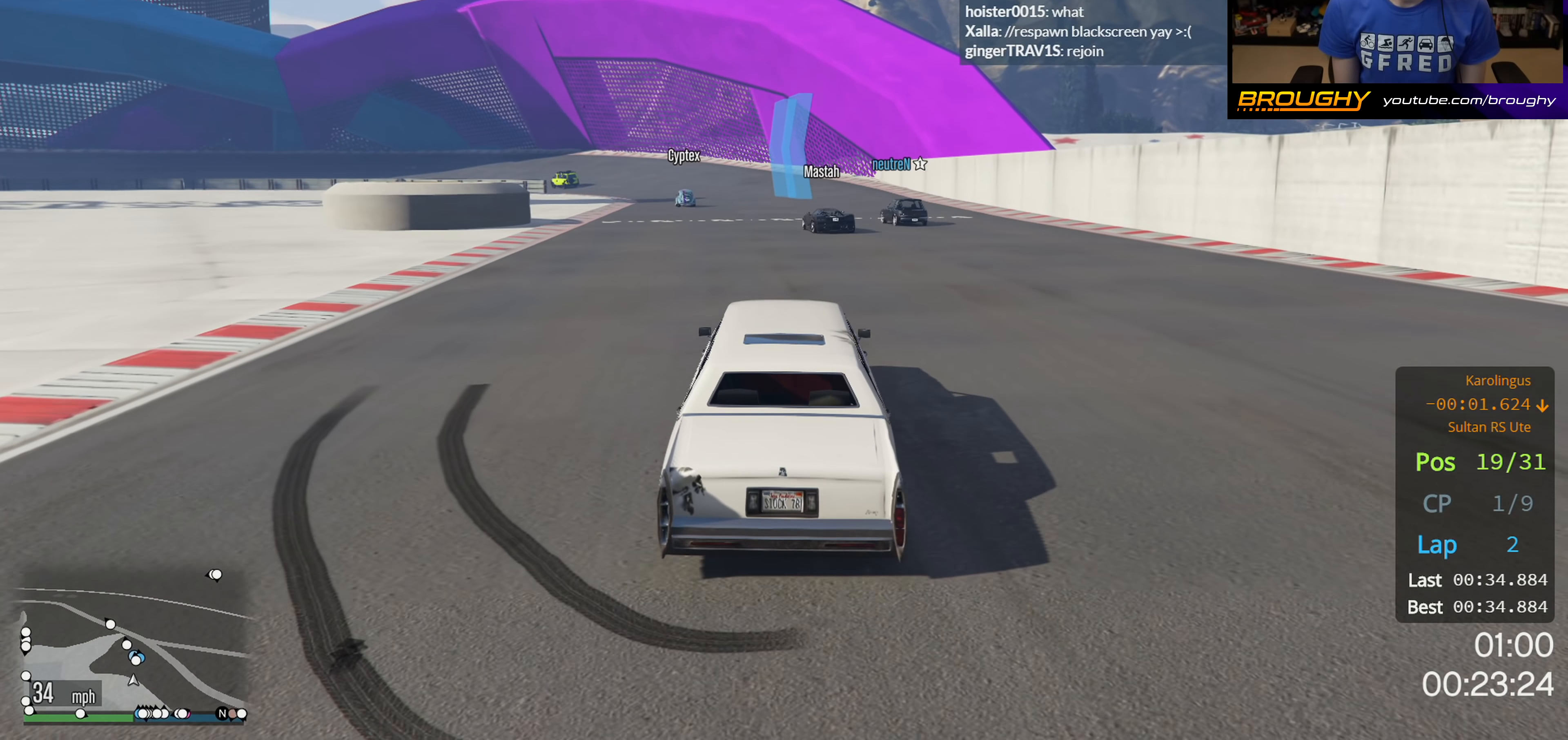
{"buttons": ["R2"], "left_stick": "center", "right_stick": "center", "events": [[350, "left_stick", "up-left"], [483, "left_stick", "center"]]}
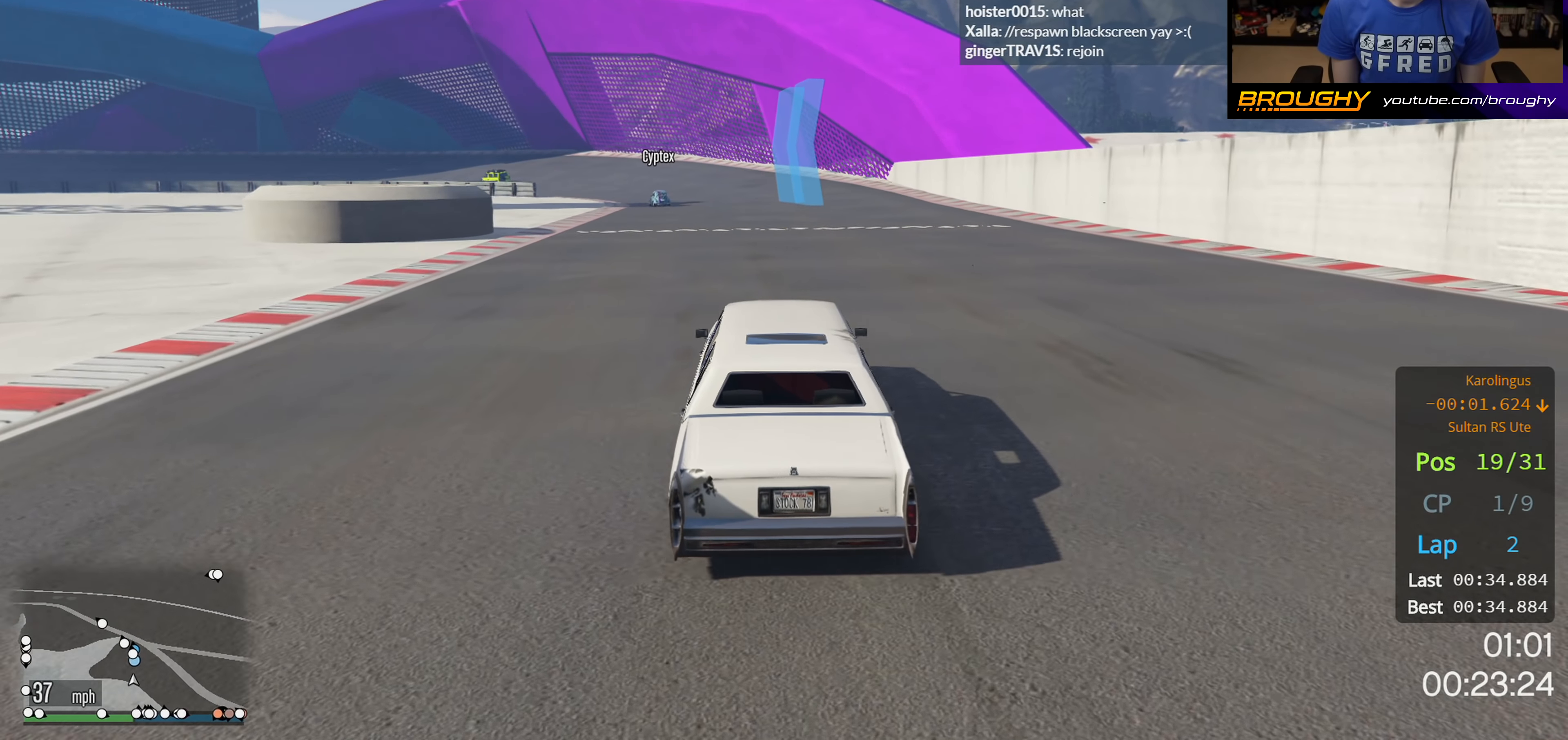
{"buttons": ["R2"], "left_stick": "center", "right_stick": "center", "events": []}
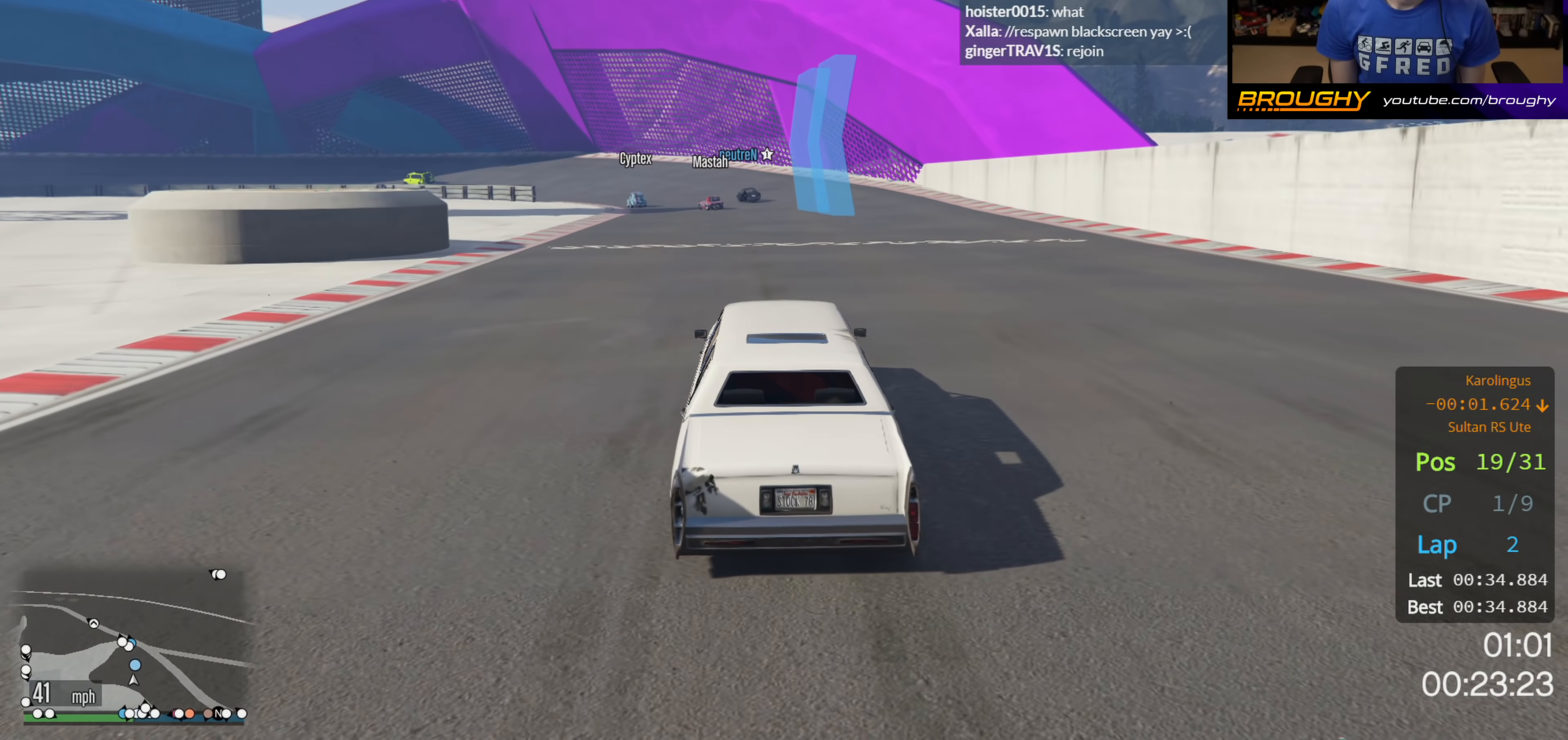
{"buttons": ["R2"], "left_stick": "center", "right_stick": "center", "events": [[150, "left_stick", "up-left"], [333, "left_stick", "center"]]}
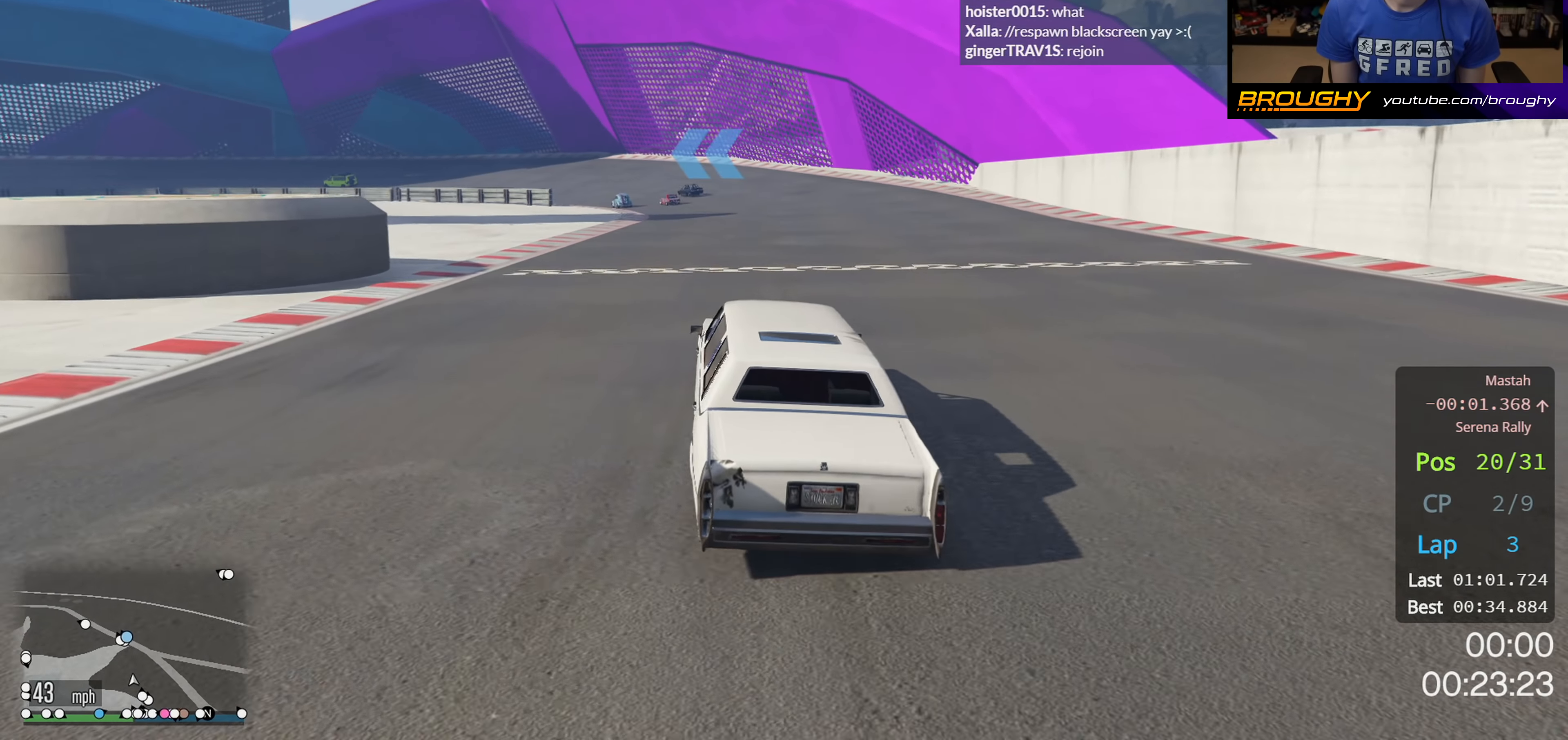
{"buttons": ["R2"], "left_stick": "center", "right_stick": "center", "events": []}
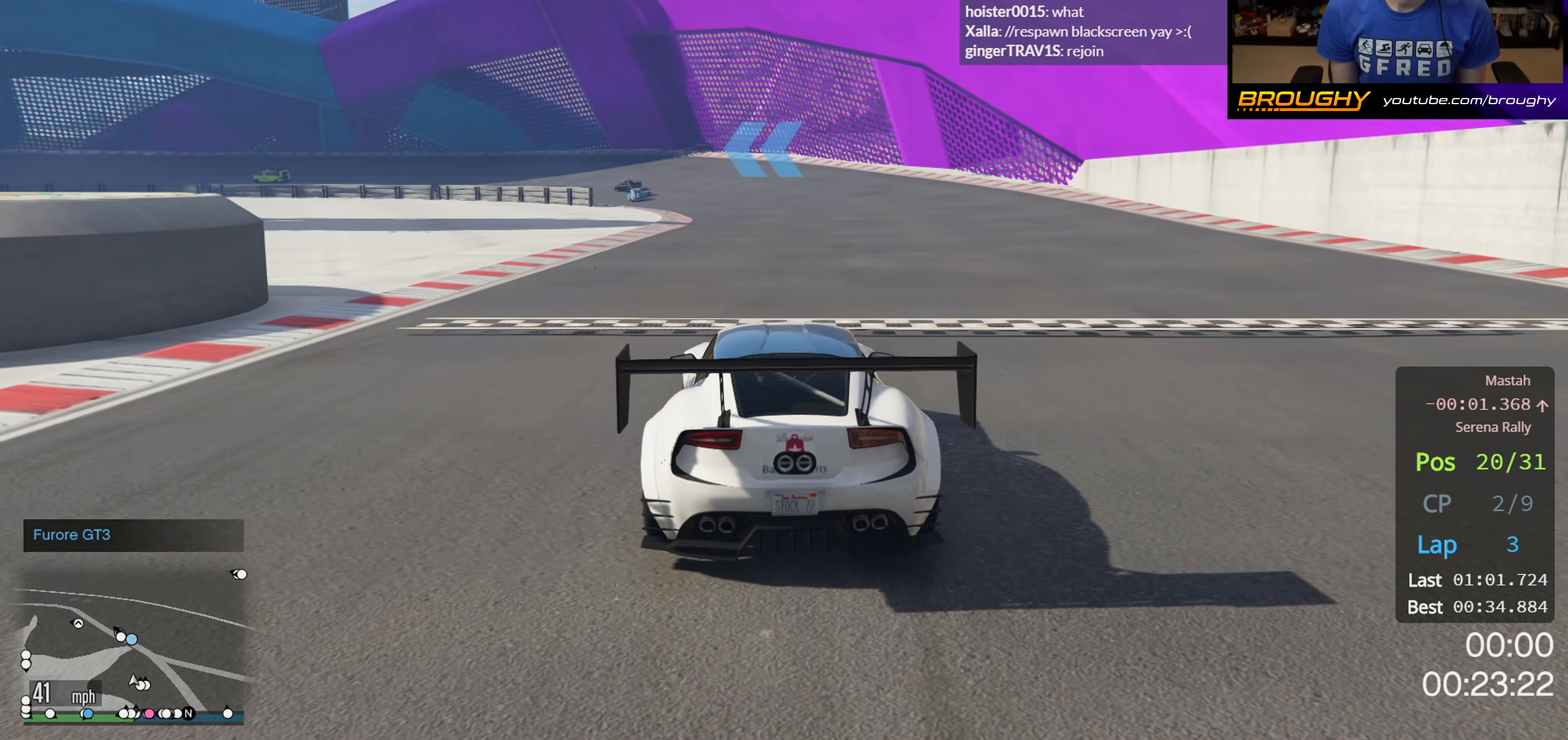
{"buttons": ["R2"], "left_stick": "center", "right_stick": "center", "events": []}
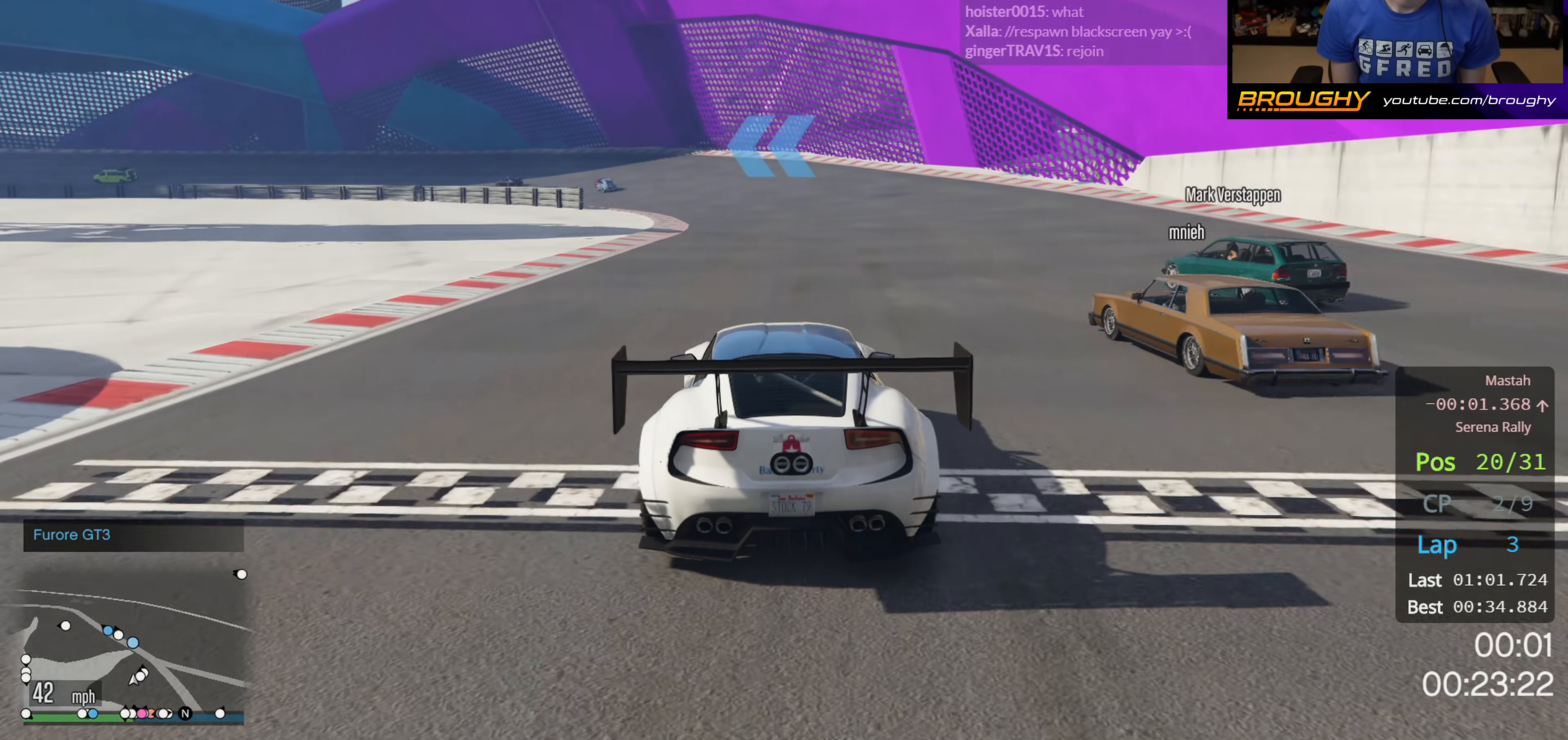
{"buttons": ["R2"], "left_stick": "center", "right_stick": "center", "events": []}
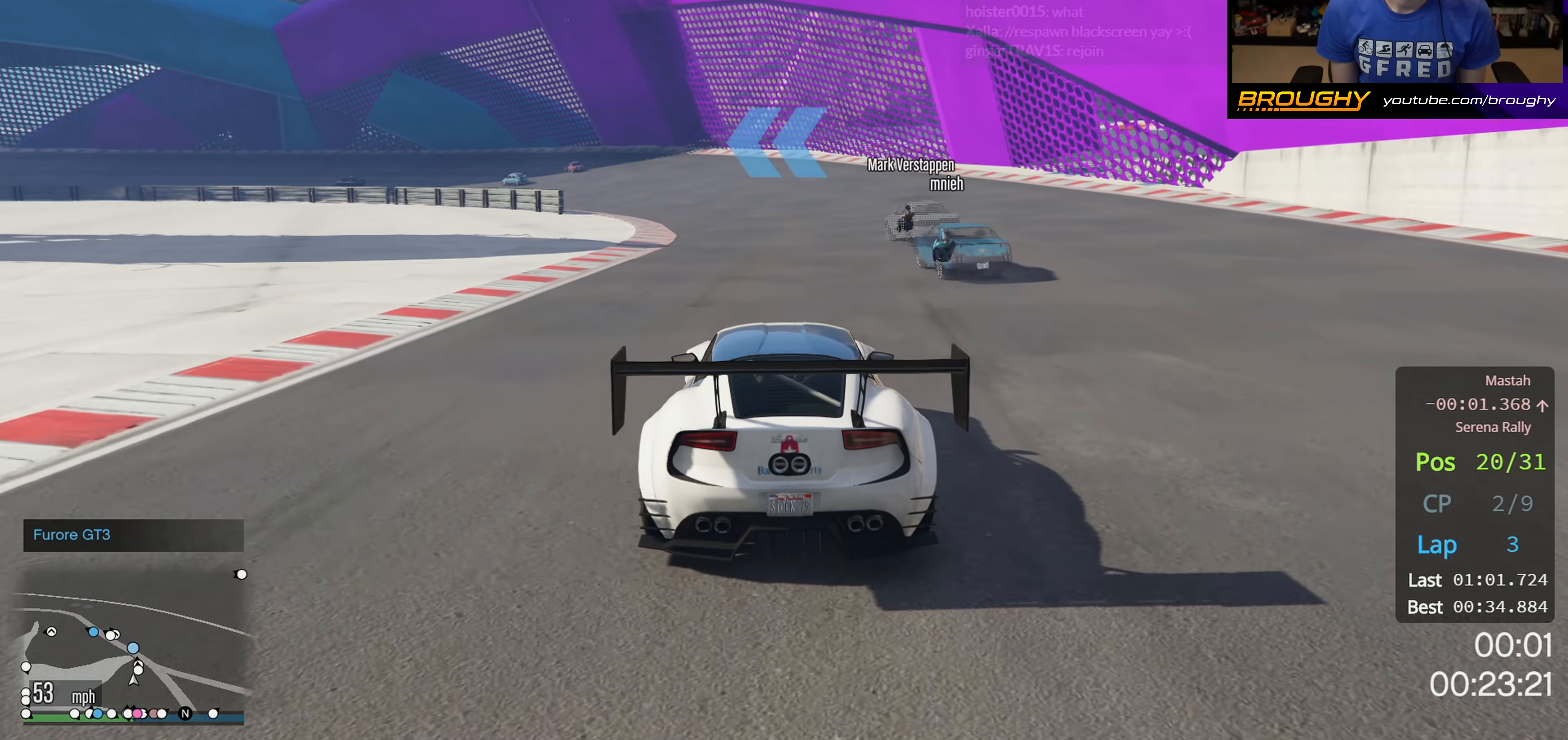
{"buttons": ["R2"], "left_stick": "center", "right_stick": "center", "events": []}
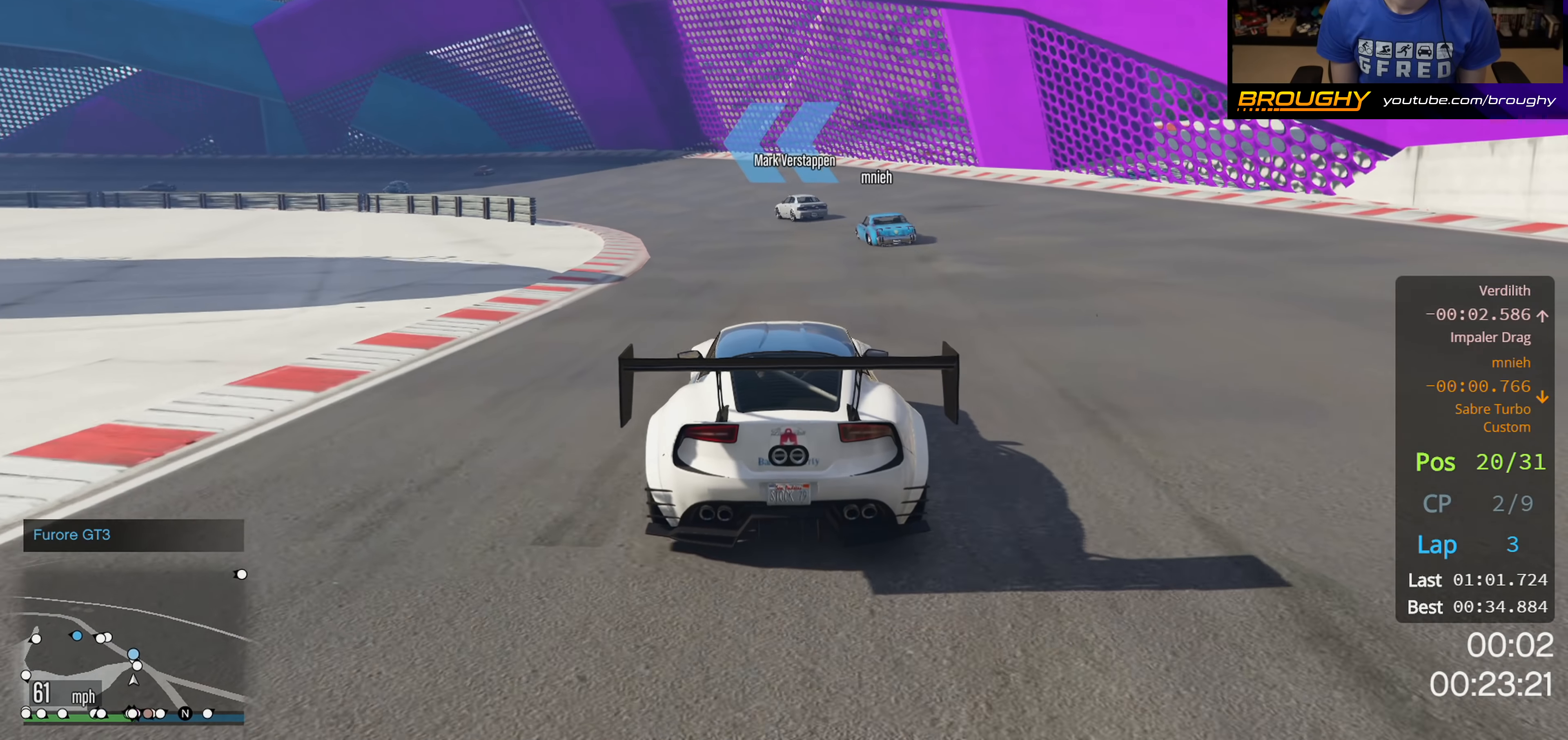
{"buttons": ["R2"], "left_stick": "up-left", "right_stick": "center", "events": [[183, "left_stick", "up-left"], [350, "left_stick", "center"], [500, "left_stick", "up-left"]]}
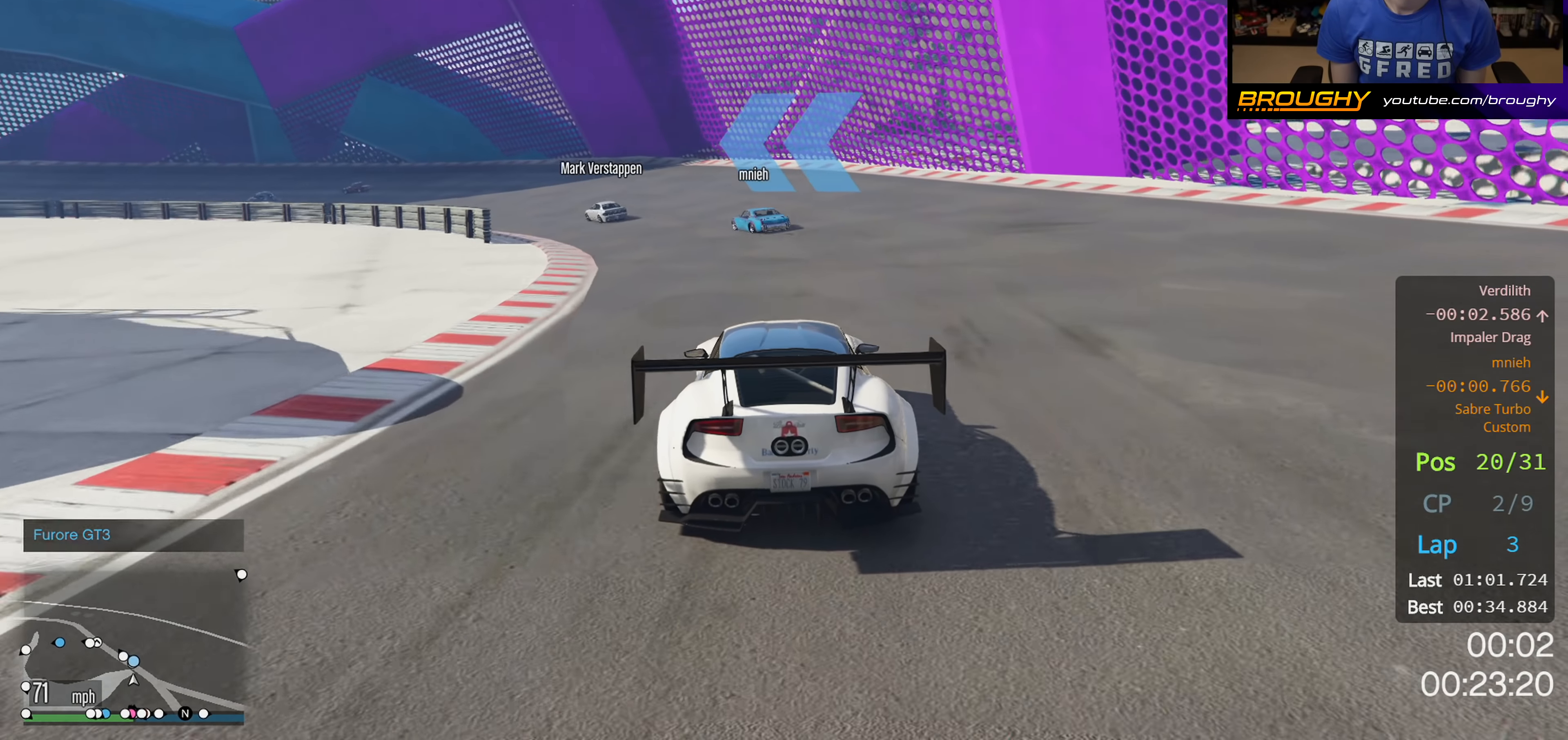
{"buttons": ["R2"], "left_stick": "center", "right_stick": "center", "events": [[150, "left_stick", "center"], [283, "left_stick", "left"], [333, "left_stick", "up-left"], [483, "left_stick", "center"]]}
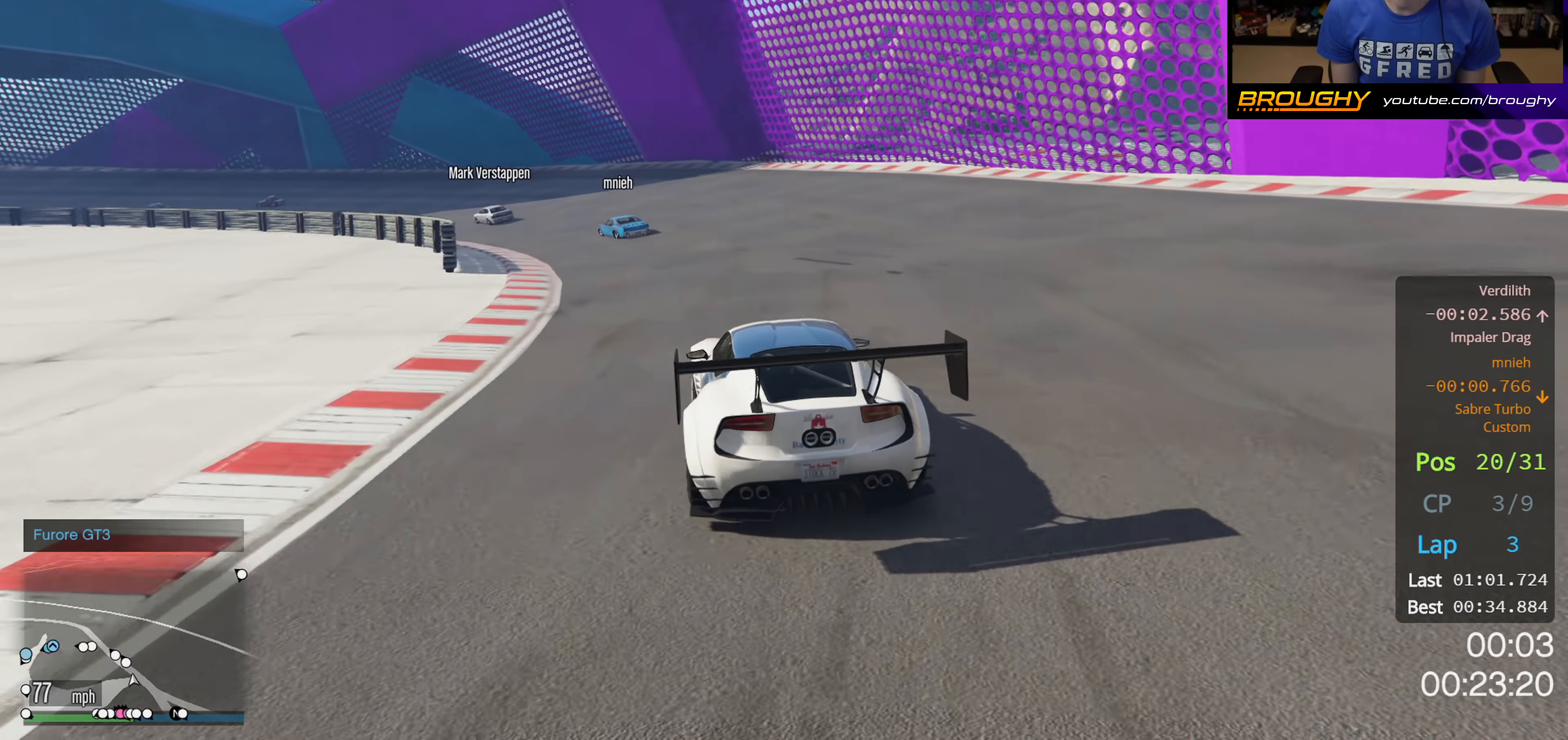
{"buttons": ["R2"], "left_stick": "up-left", "right_stick": "center", "events": [[133, "left_stick", "up-left"], [333, "left_stick", "center"], [433, "left_stick", "up-left"]]}
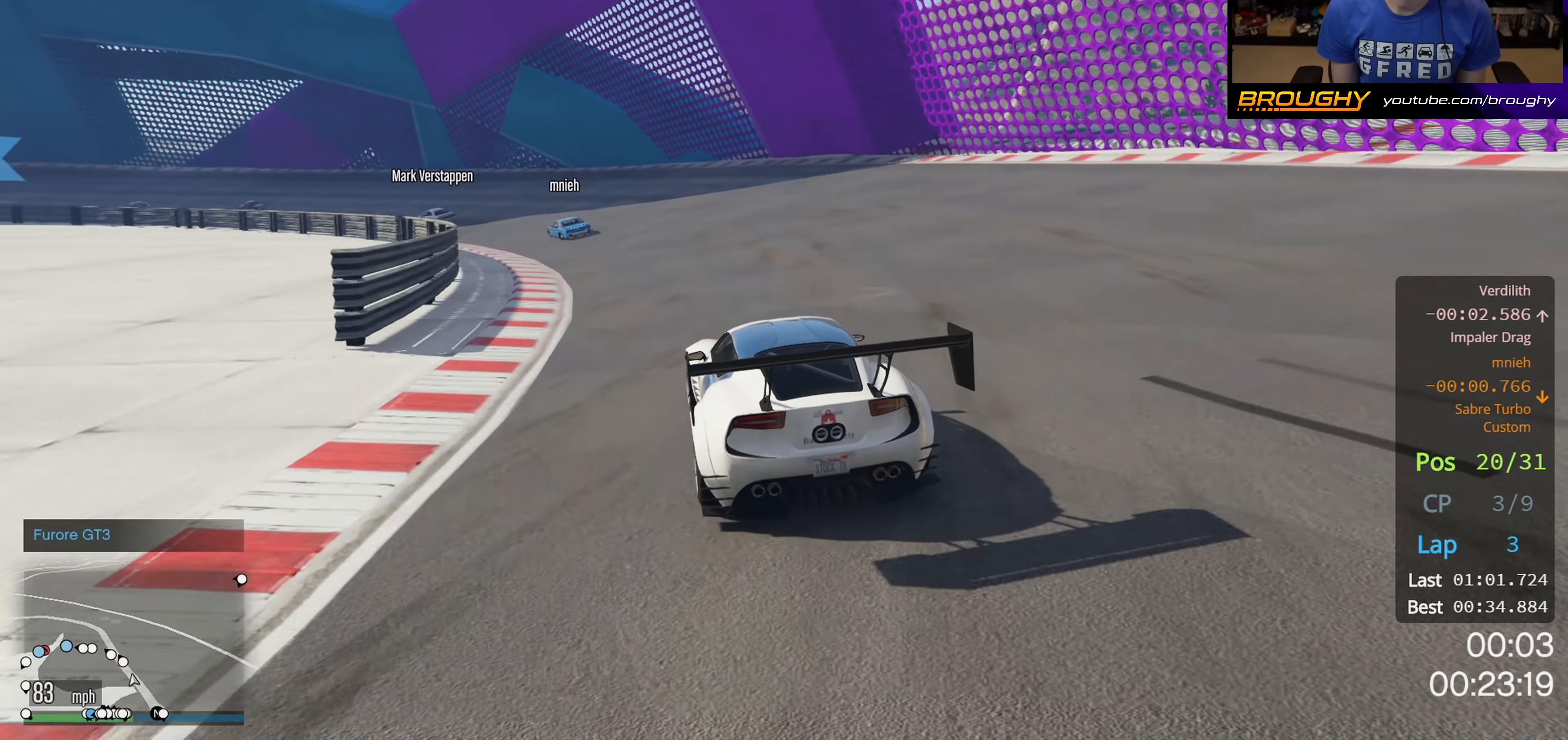
{"buttons": ["R2"], "left_stick": "center", "right_stick": "center", "events": [[117, "left_stick", "center"], [317, "left_stick", "up-left"], [500, "left_stick", "center"]]}
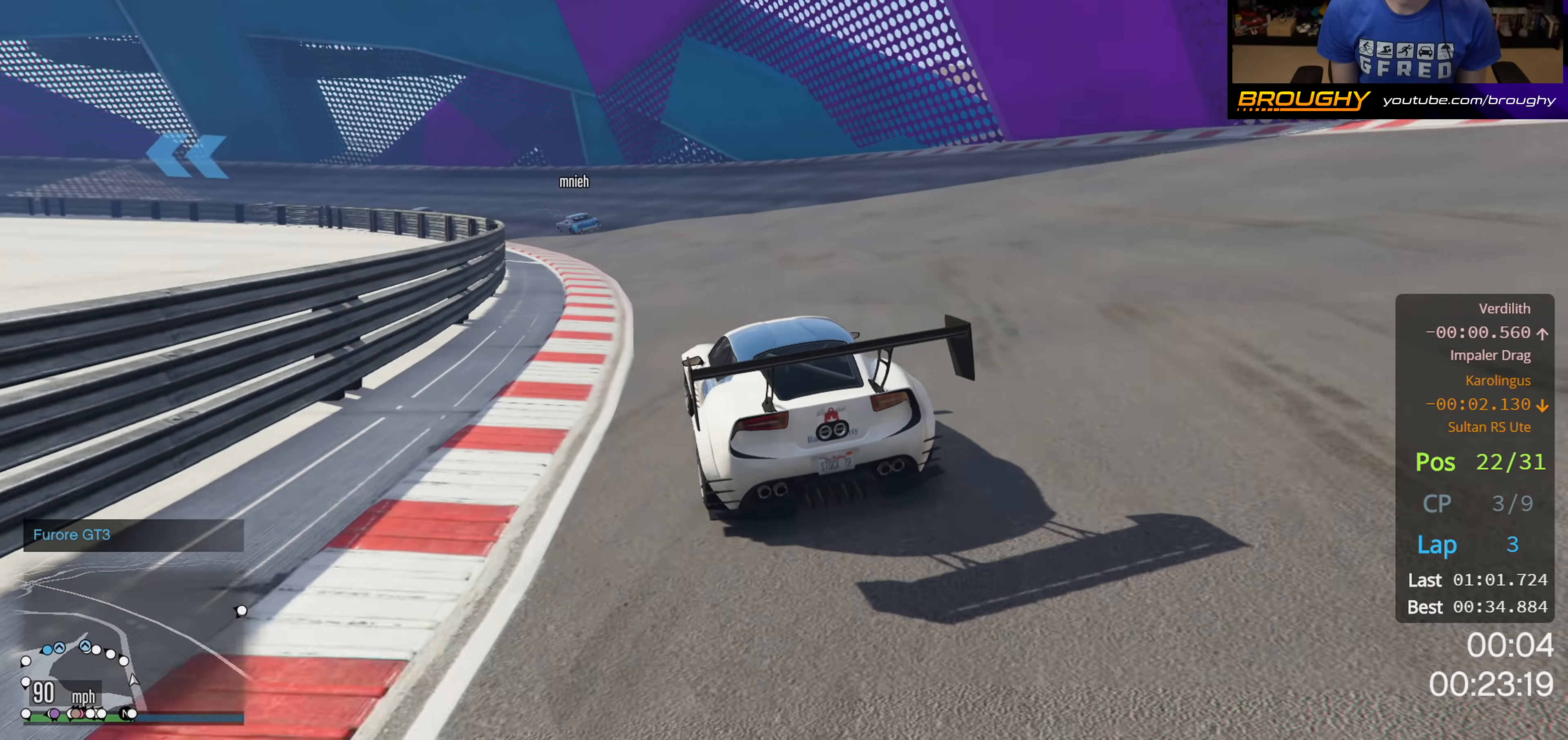
{"buttons": ["R2"], "left_stick": "center", "right_stick": "center", "events": [[300, "left_stick", "left"], [500, "left_stick", "center"]]}
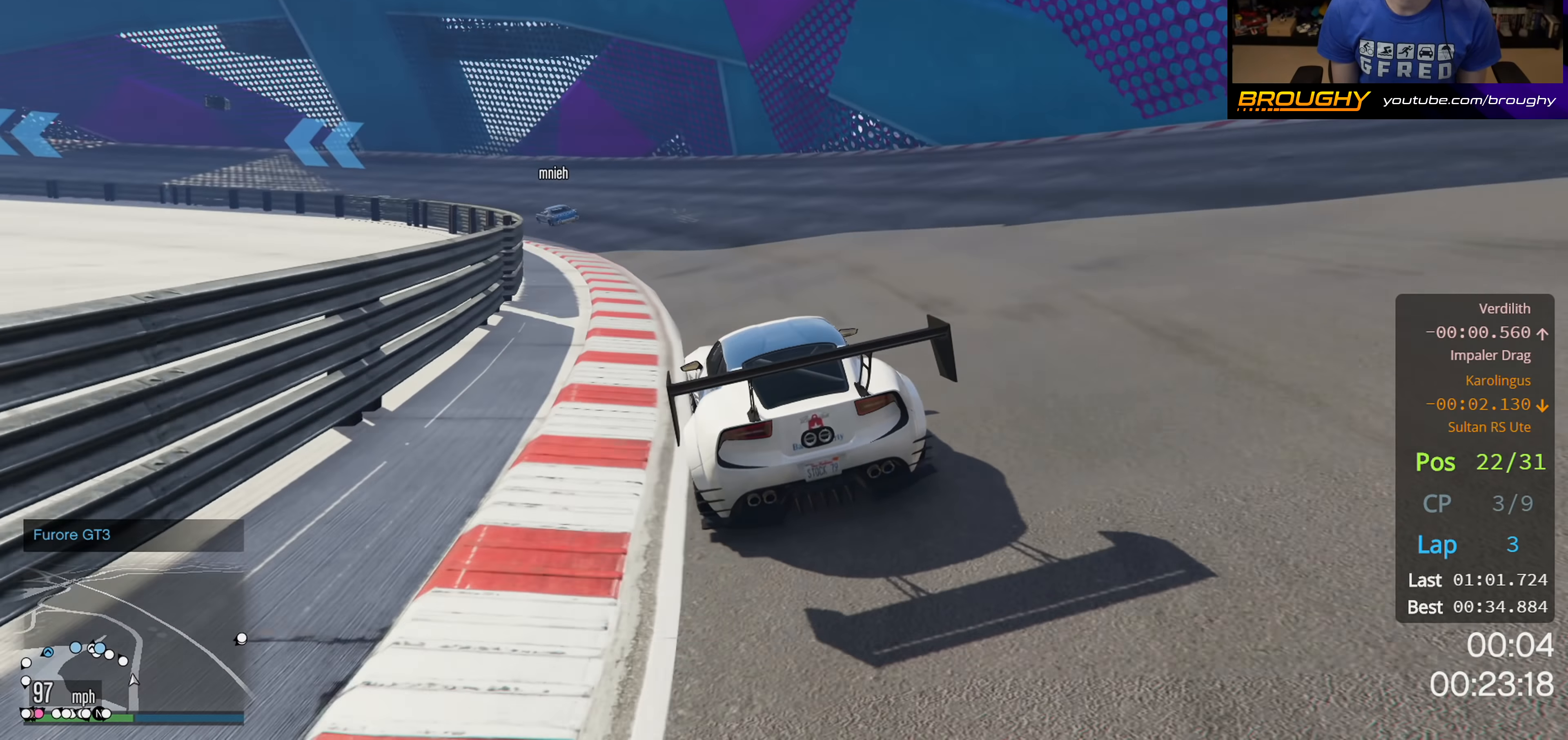
{"buttons": ["R2"], "left_stick": "center", "right_stick": "center", "events": [[200, "left_stick", "up-left"], [367, "left_stick", "center"]]}
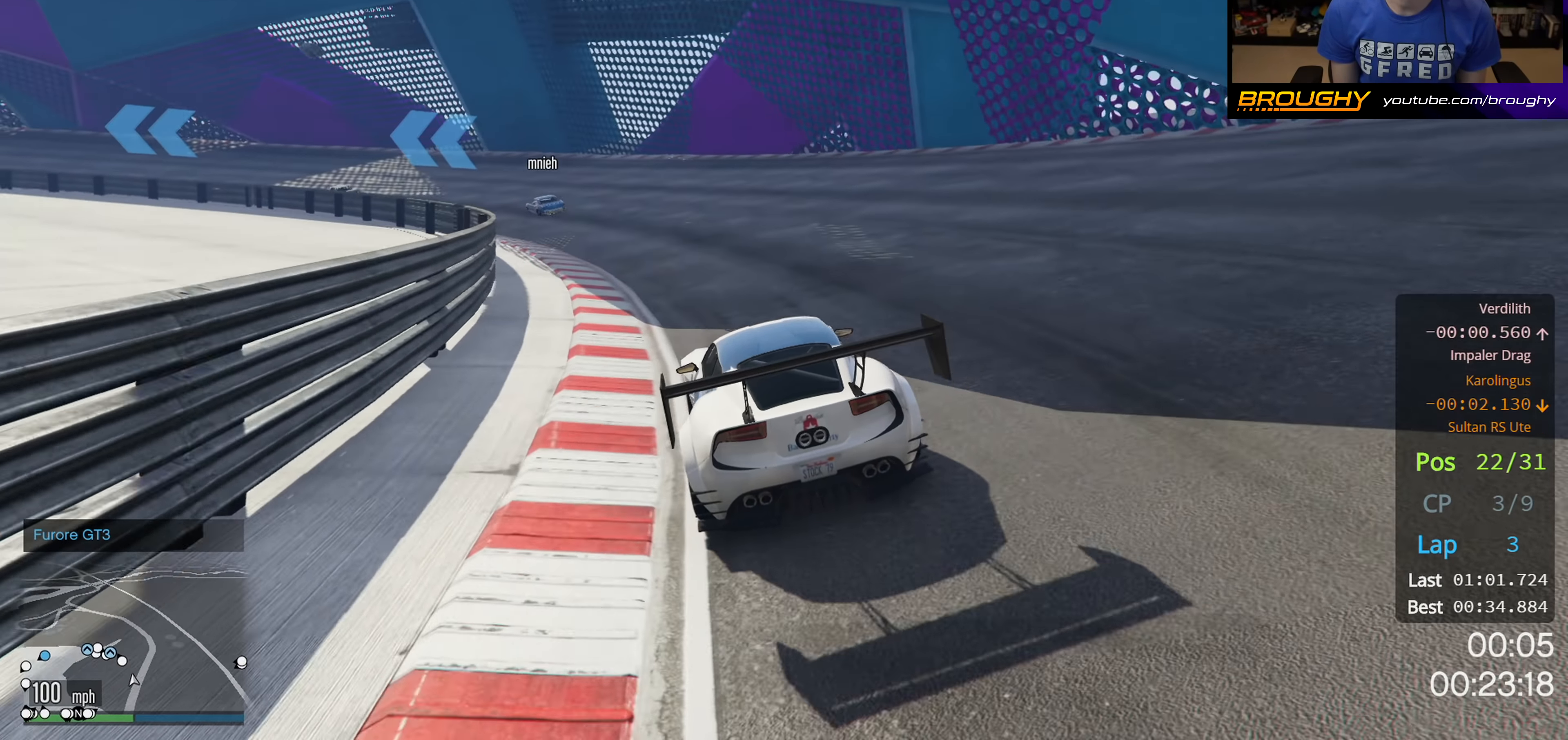
{"buttons": ["R2"], "left_stick": "up-left", "right_stick": "center", "events": [[17, "left_stick", "left"], [67, "left_stick", "up-left"]]}
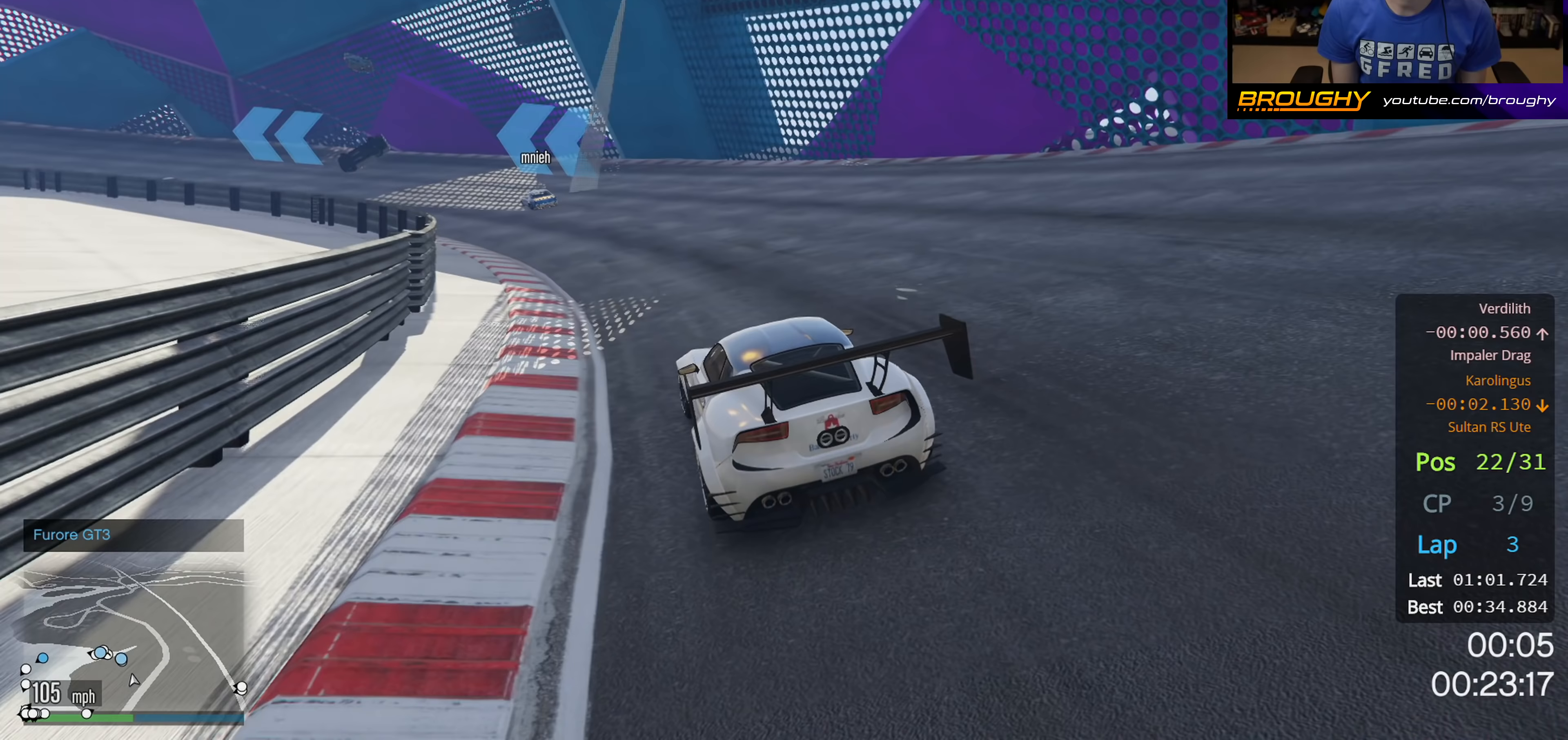
{"buttons": ["R2"], "left_stick": "up-left", "right_stick": "center", "events": [[83, "left_stick", "center"], [167, "left_stick", "up-left"], [417, "left_stick", "center"], [500, "left_stick", "up-left"]]}
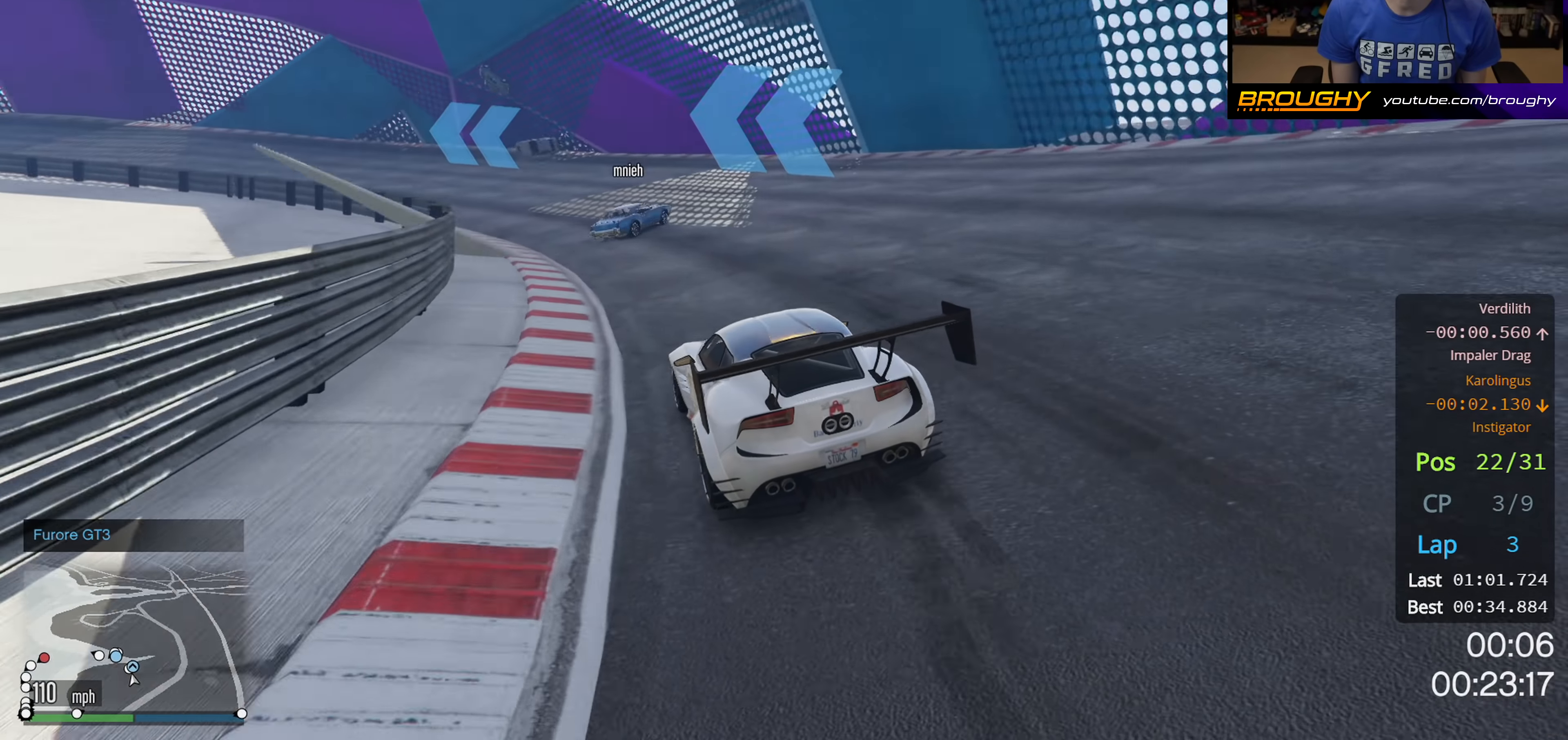
{"buttons": ["R2"], "left_stick": "up-left", "right_stick": "center", "events": []}
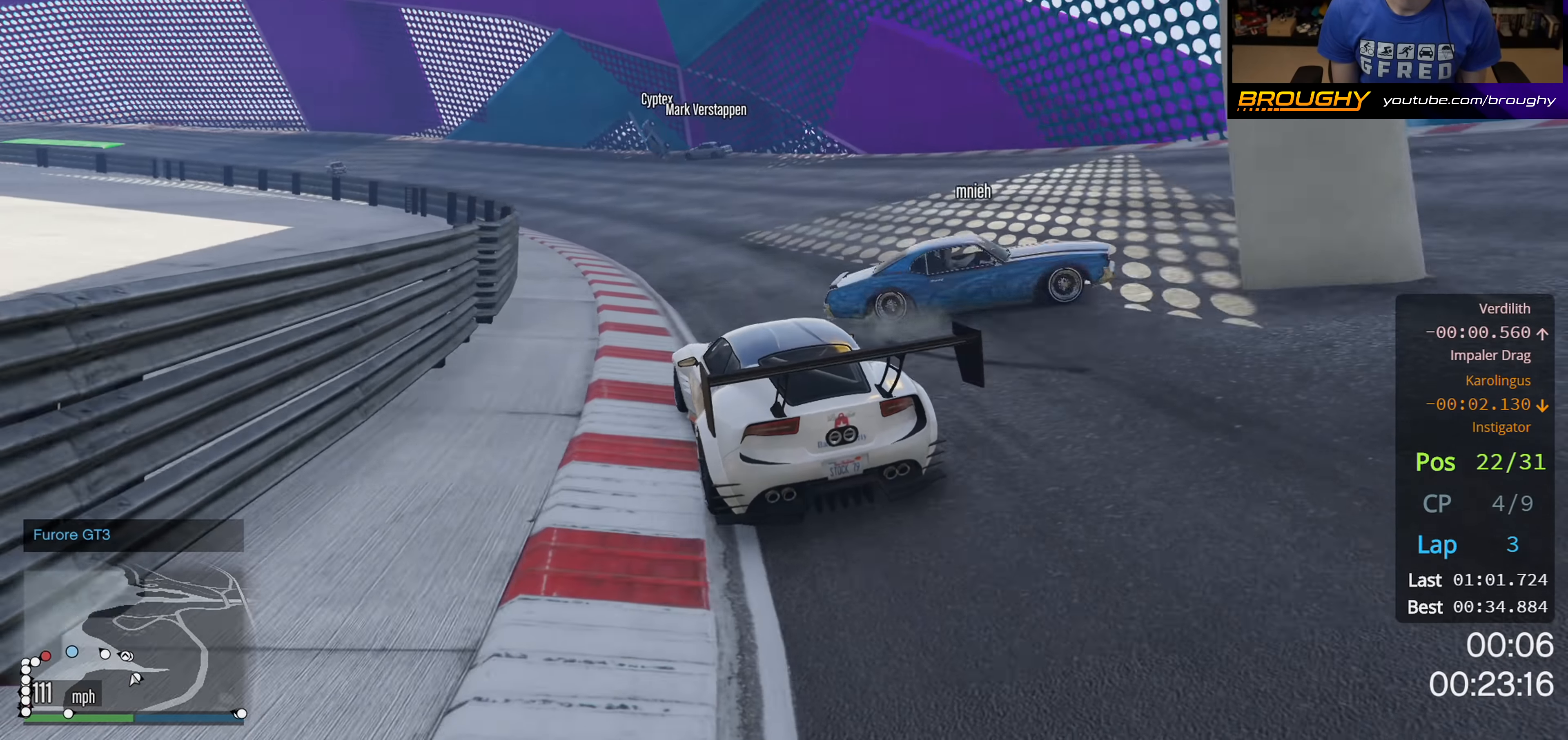
{"buttons": ["R2"], "left_stick": "up-left", "right_stick": "center", "events": [[183, "left_stick", "center"], [400, "left_stick", "up-left"]]}
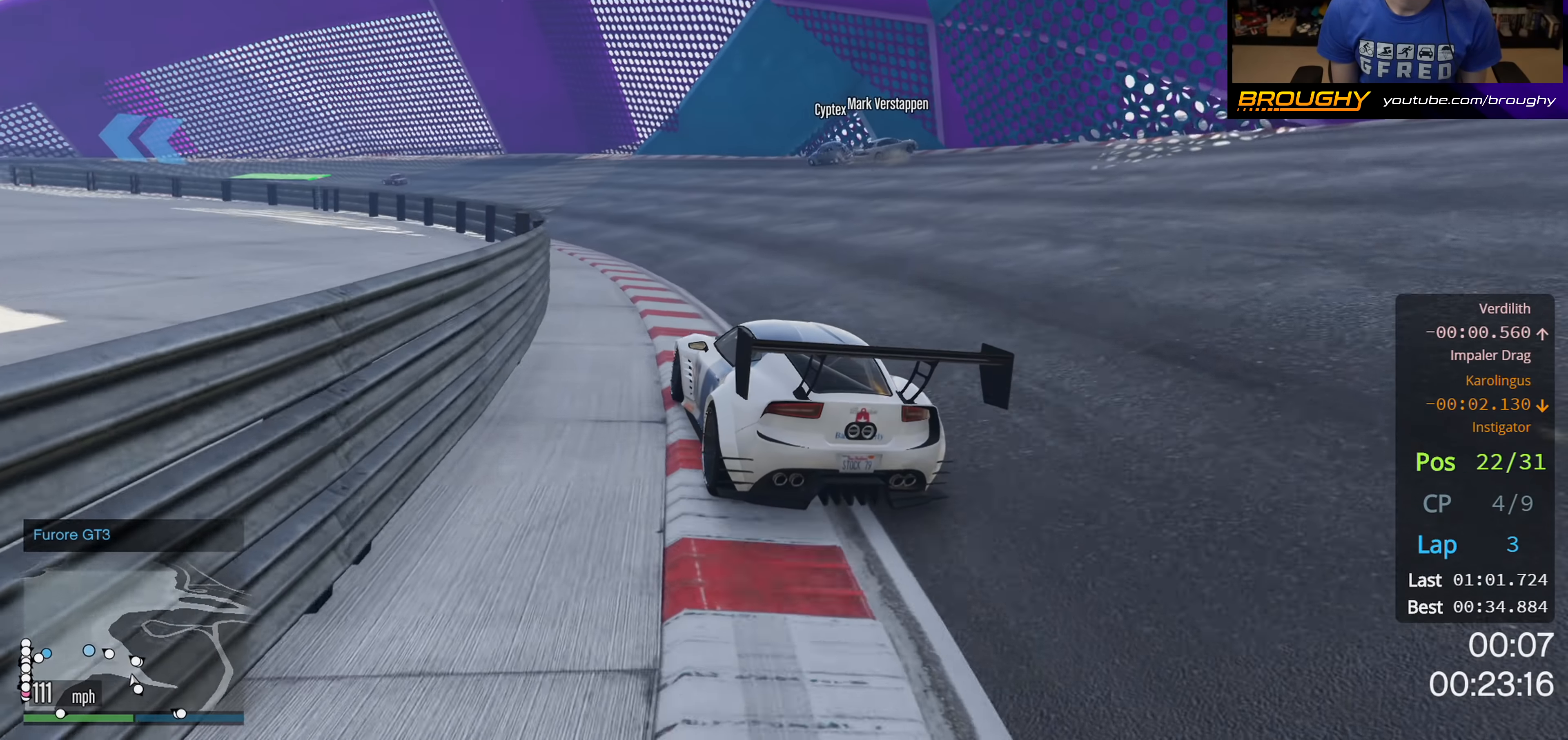
{"buttons": ["R2"], "left_stick": "center", "right_stick": "center", "events": [[100, "left_stick", "center"], [200, "left_stick", "up-left"], [367, "left_stick", "center"]]}
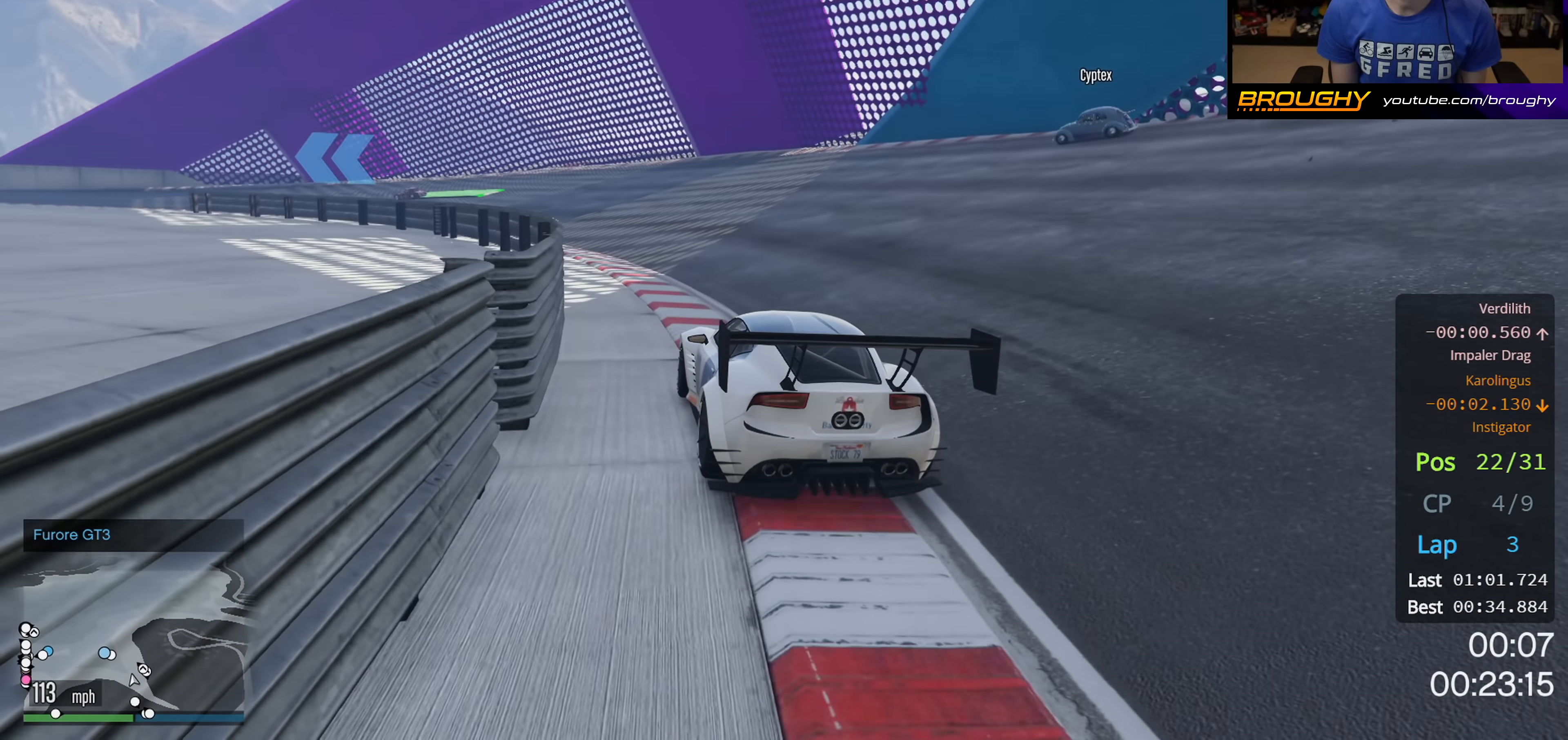
{"buttons": ["R2"], "left_stick": "up-left", "right_stick": "center", "events": [[83, "left_stick", "left"], [183, "left_stick", "up-left"]]}